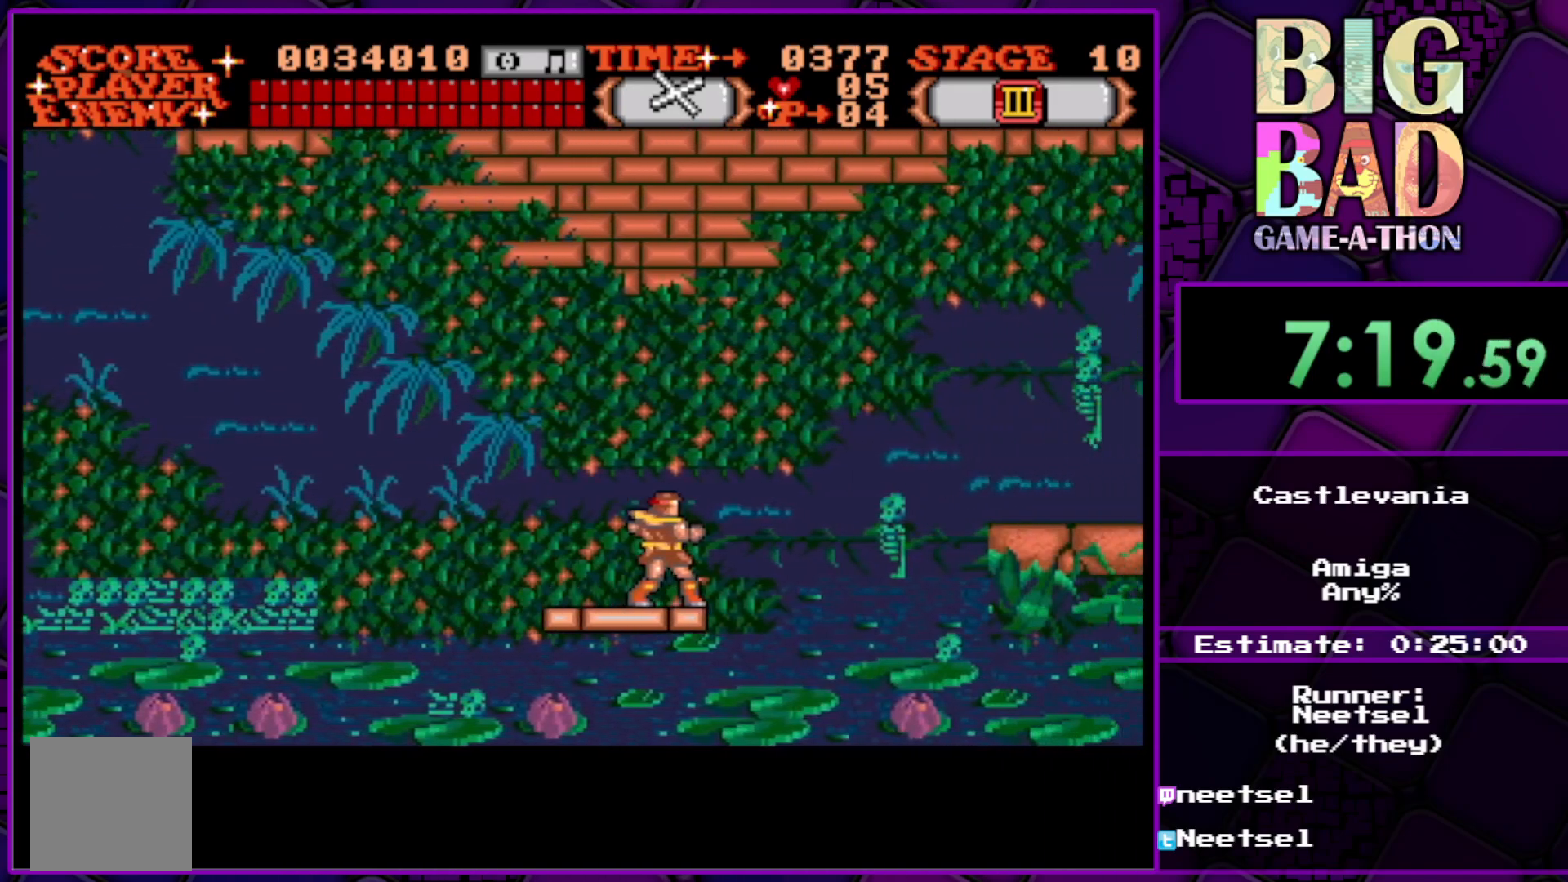
Gameplay with a controller (Xbox layout); each line is a JSON object with the inputs held at the frame after it. "events" lists button and stick changes between this image and that frame as [ms after this image, input, new state], when the widget could be followed in between. Not read: L3 R3 left_stick.
{"buttons": ["DPAD_UP", "DPAD_RIGHT"], "right_stick": "center", "events": [[267, "DPAD_RIGHT", "down"], [300, "DPAD_UP", "down"]]}
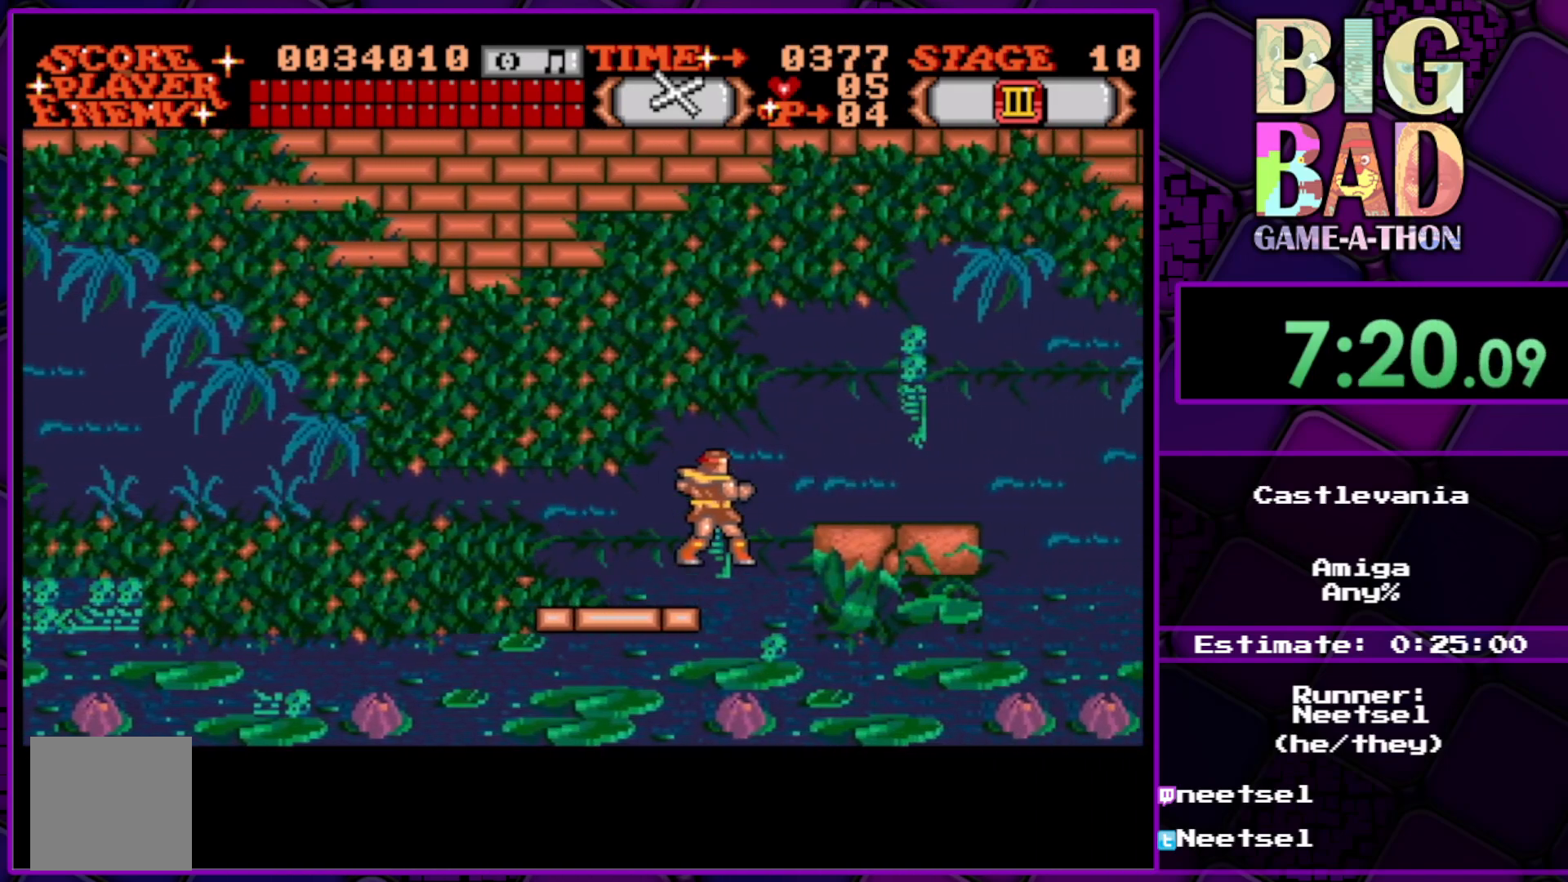
{"buttons": [], "right_stick": "center", "events": [[233, "DPAD_UP", "up"], [467, "DPAD_RIGHT", "up"]]}
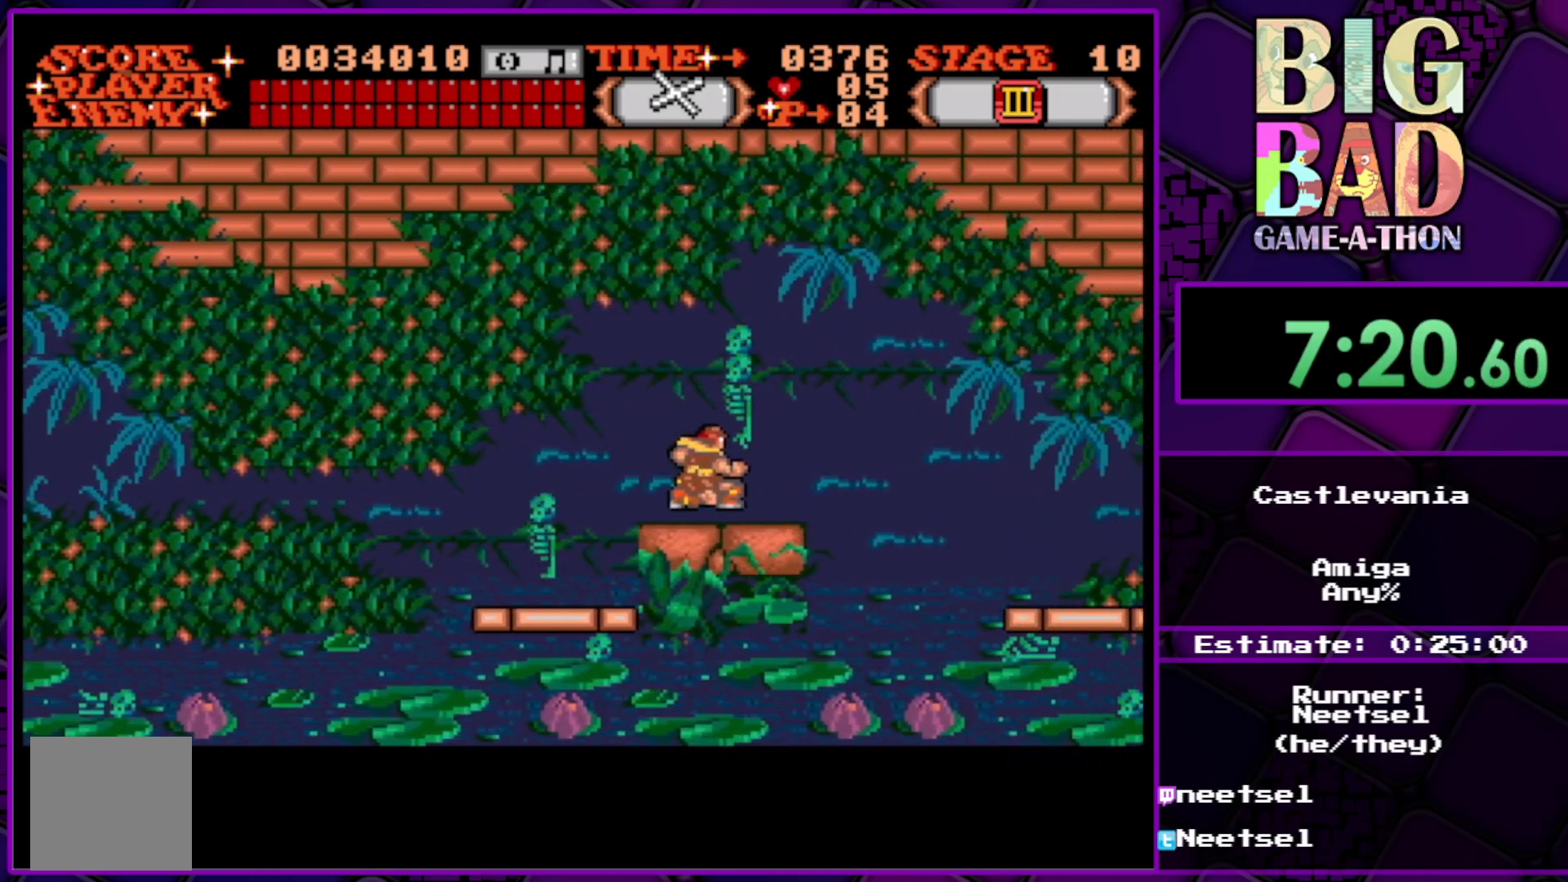
{"buttons": [], "right_stick": "center", "events": []}
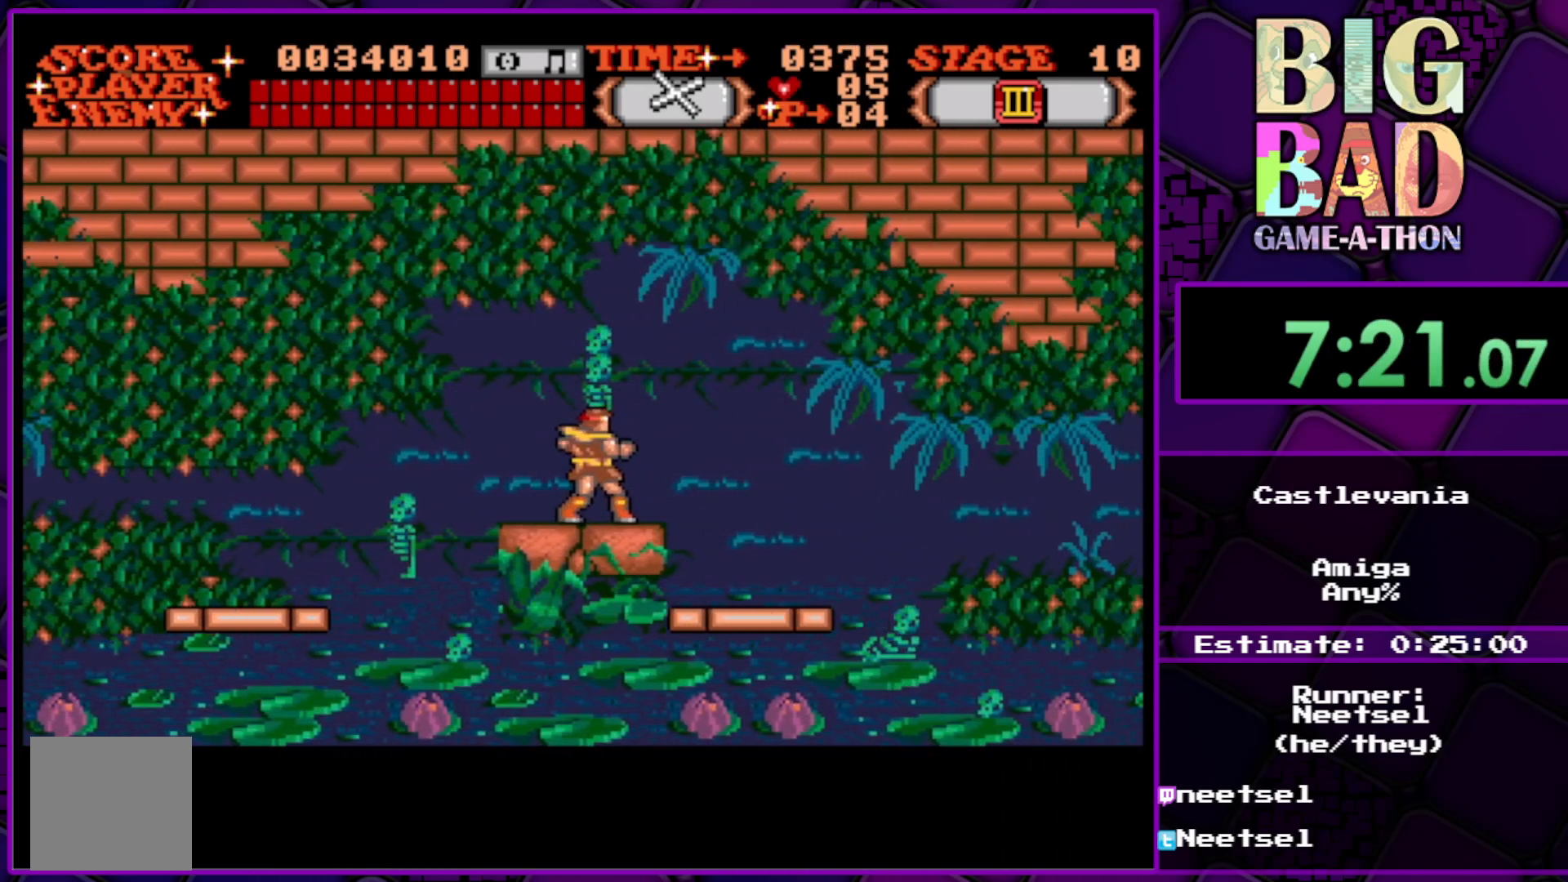
{"buttons": [], "right_stick": "center", "events": []}
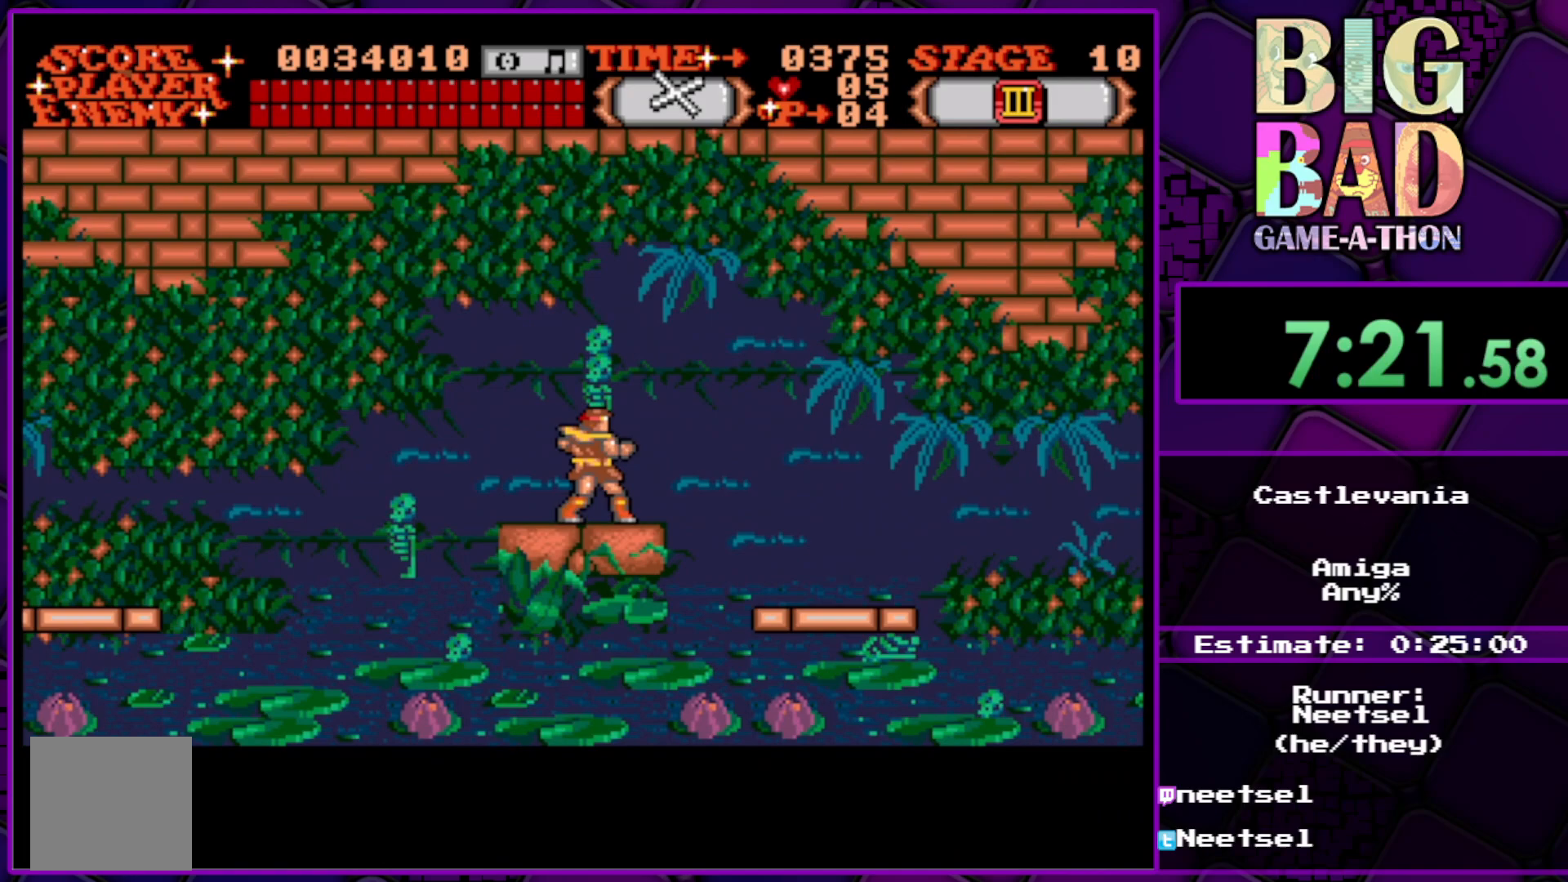
{"buttons": [], "right_stick": "center", "events": []}
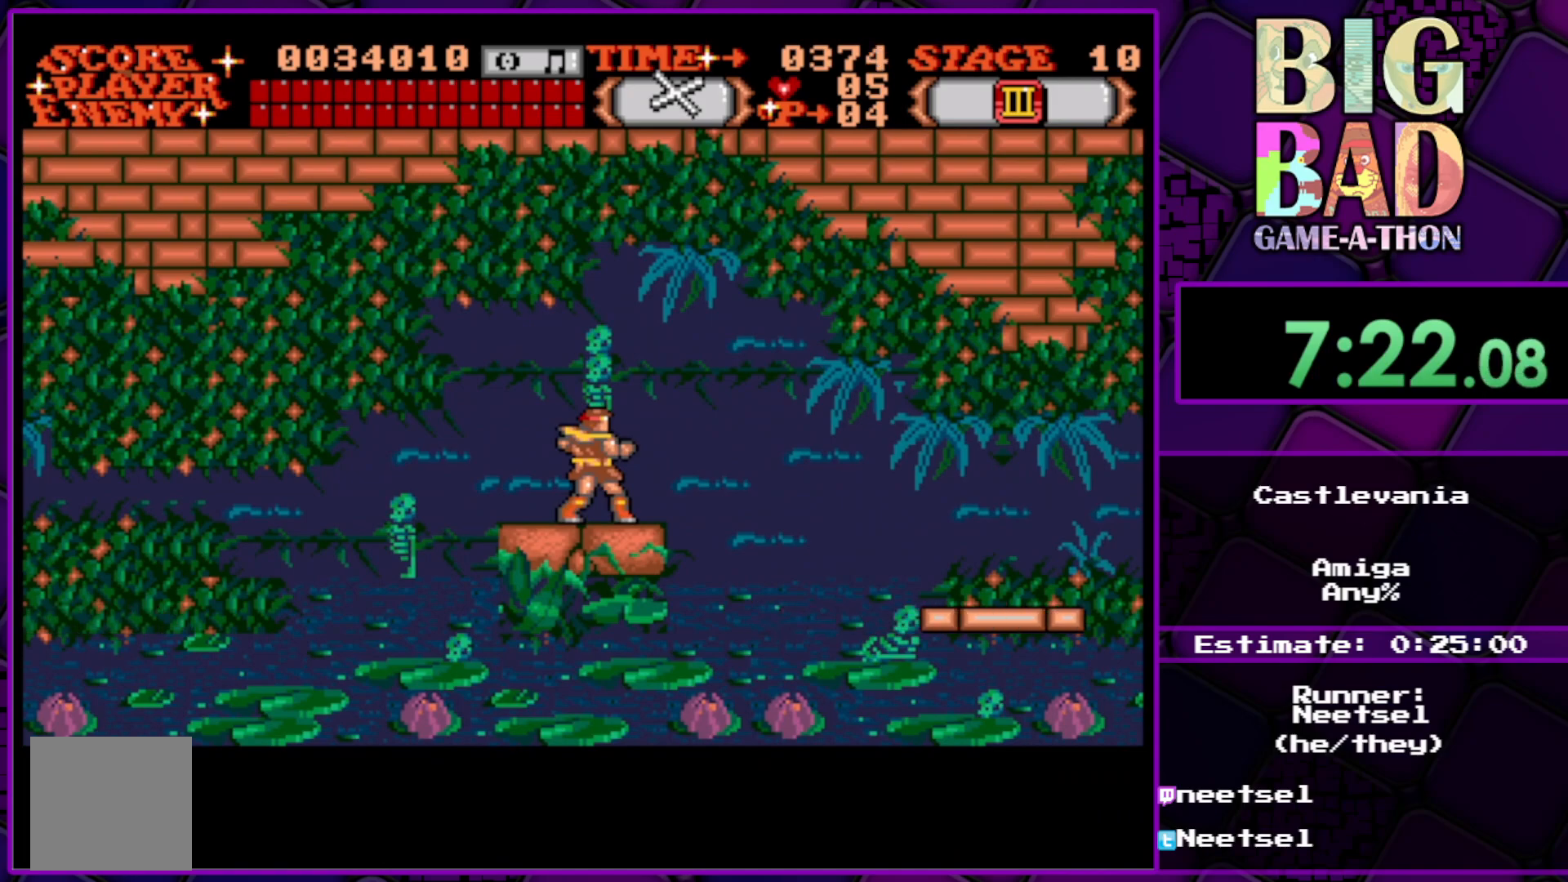
{"buttons": [], "right_stick": "center", "events": []}
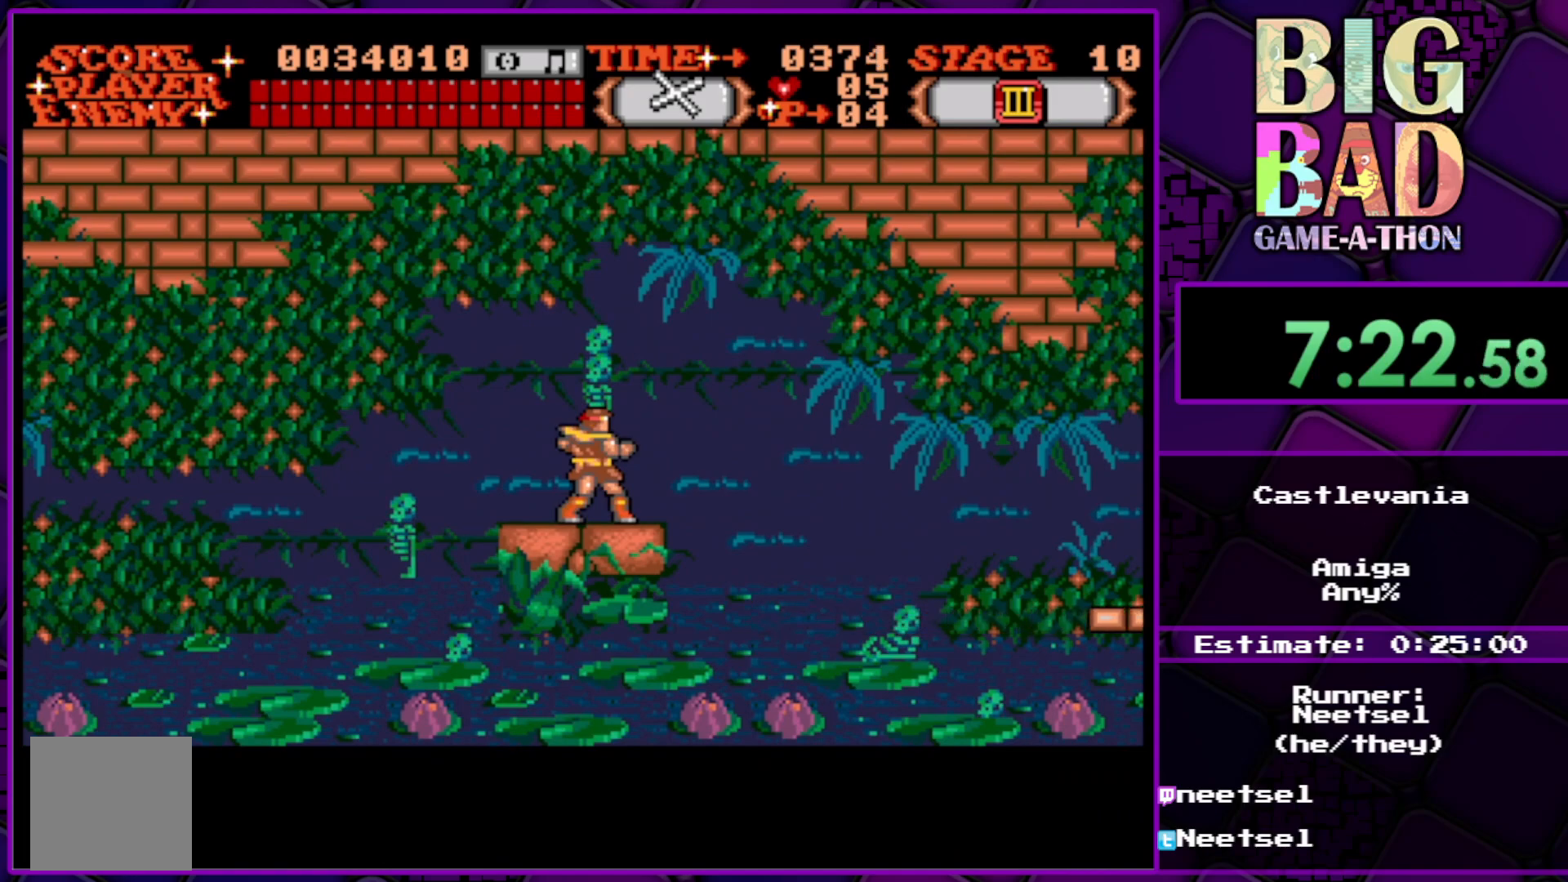
{"buttons": [], "right_stick": "center", "events": []}
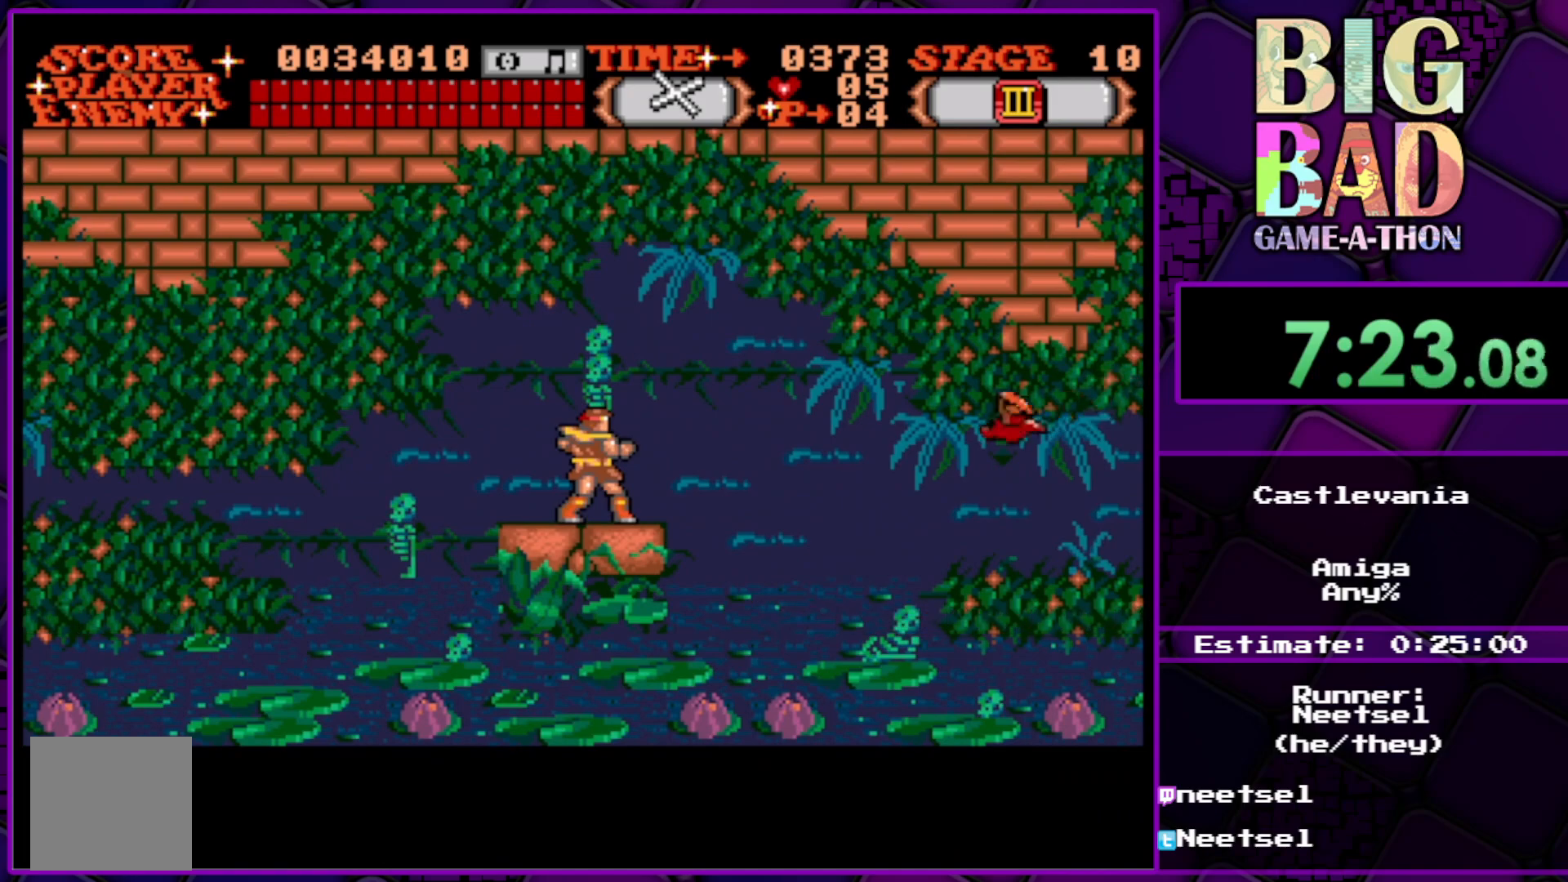
{"buttons": [], "right_stick": "center", "events": [[17, "A", "down"], [200, "A", "up"]]}
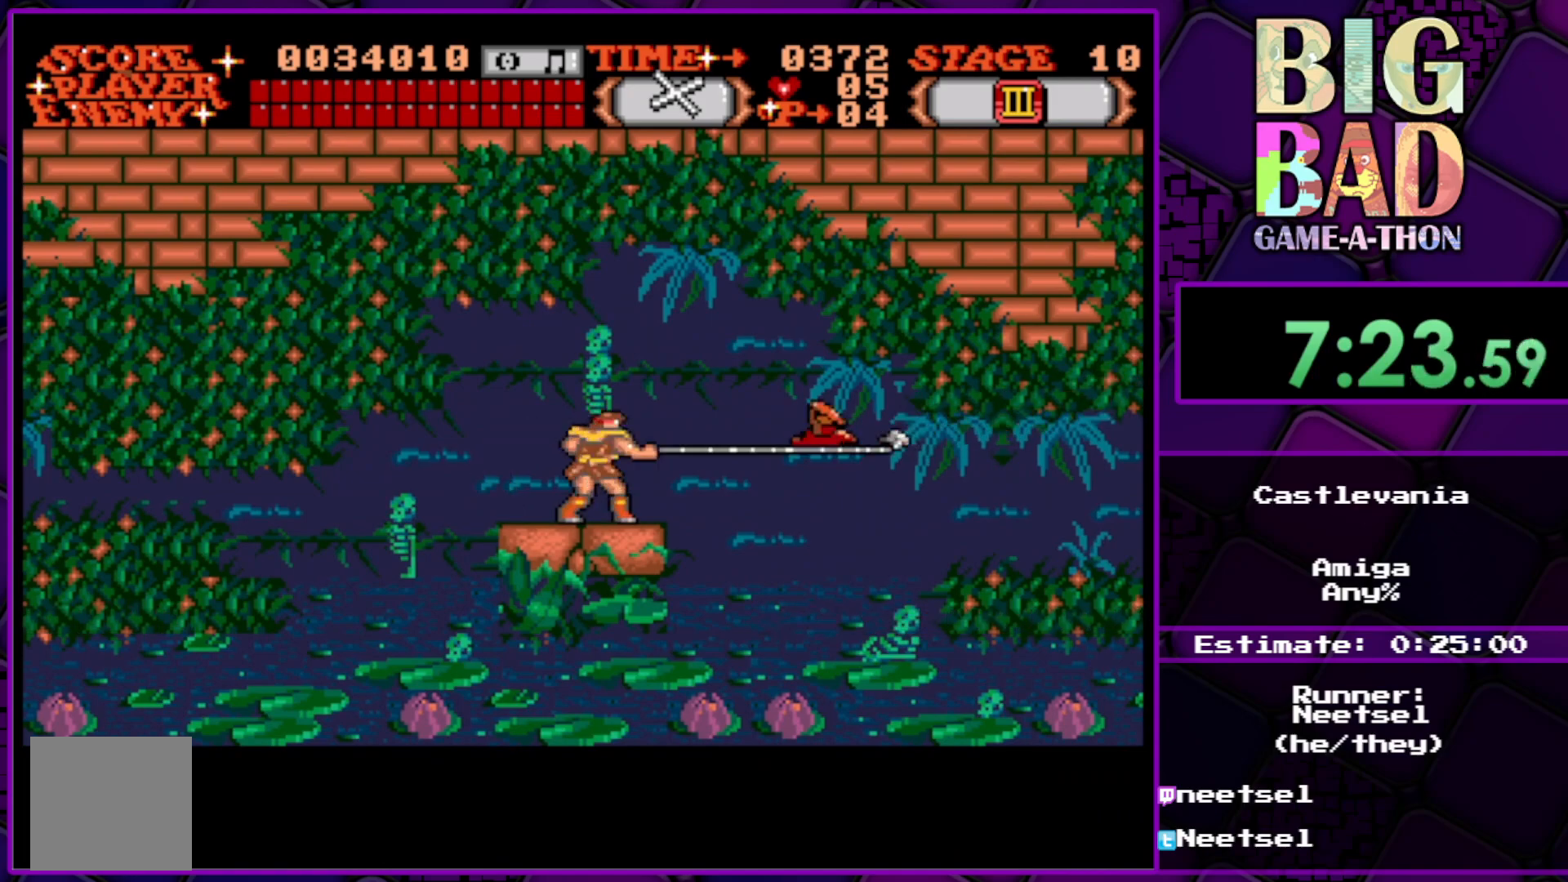
{"buttons": [], "right_stick": "center", "events": []}
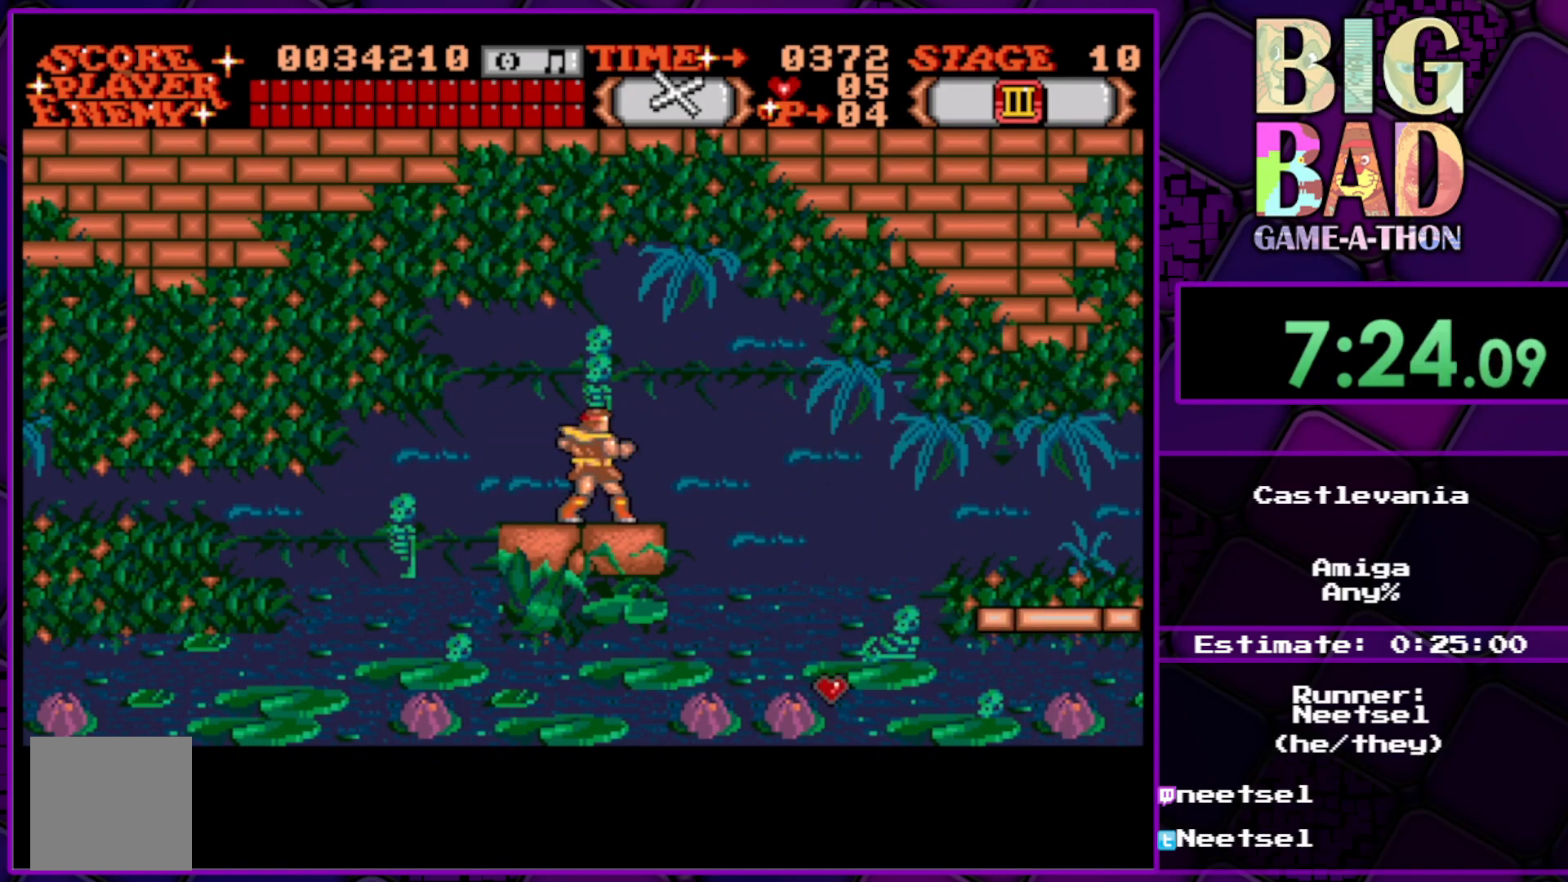
{"buttons": [], "right_stick": "center", "events": []}
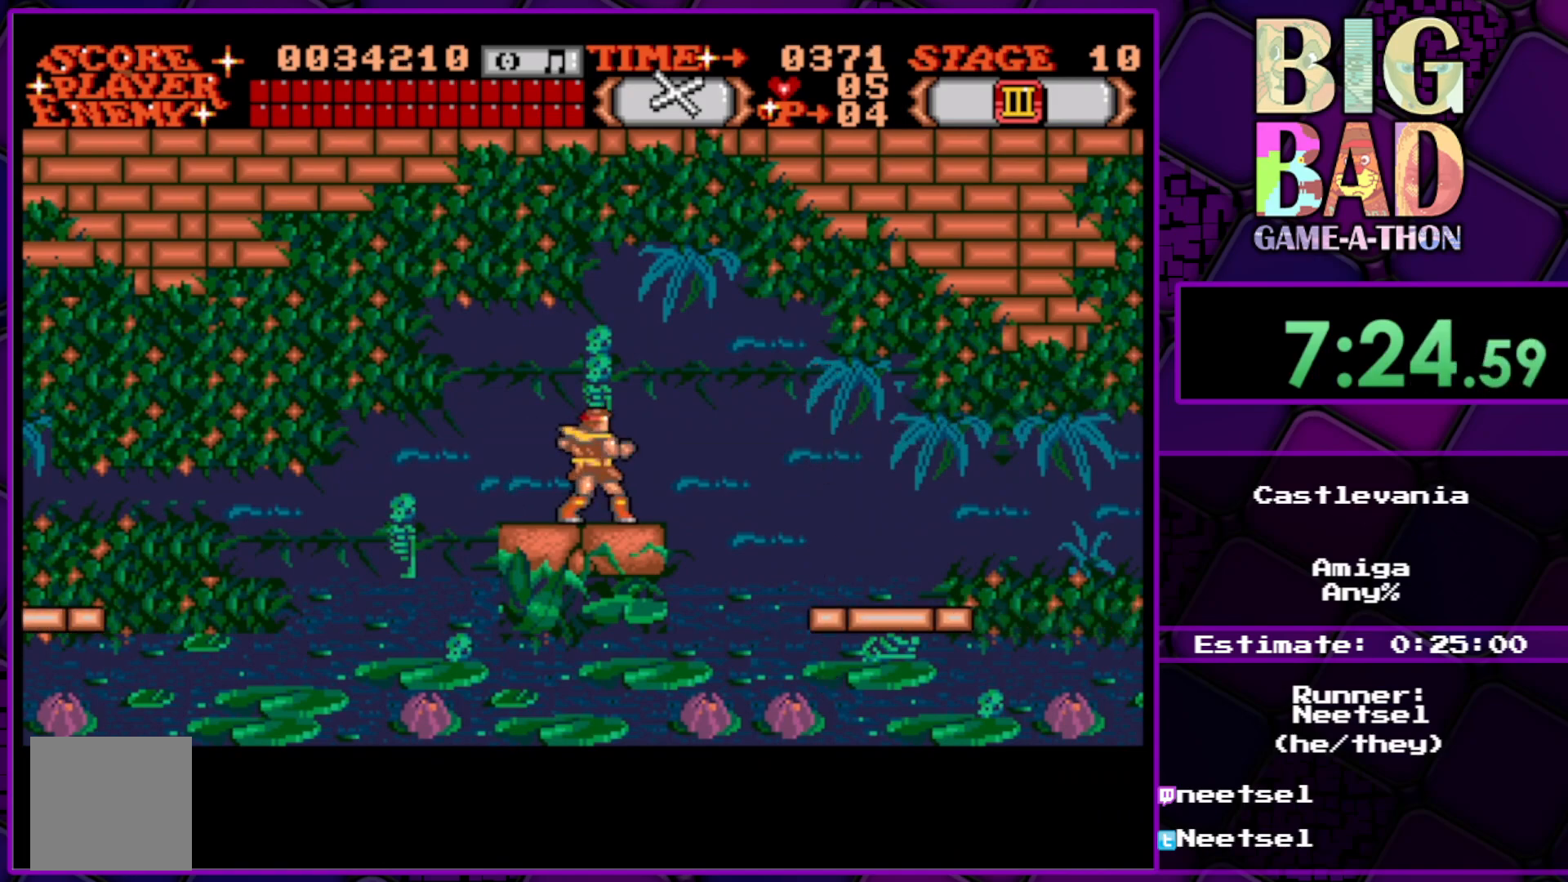
{"buttons": ["DPAD_RIGHT"], "right_stick": "center", "events": [[233, "DPAD_RIGHT", "down"]]}
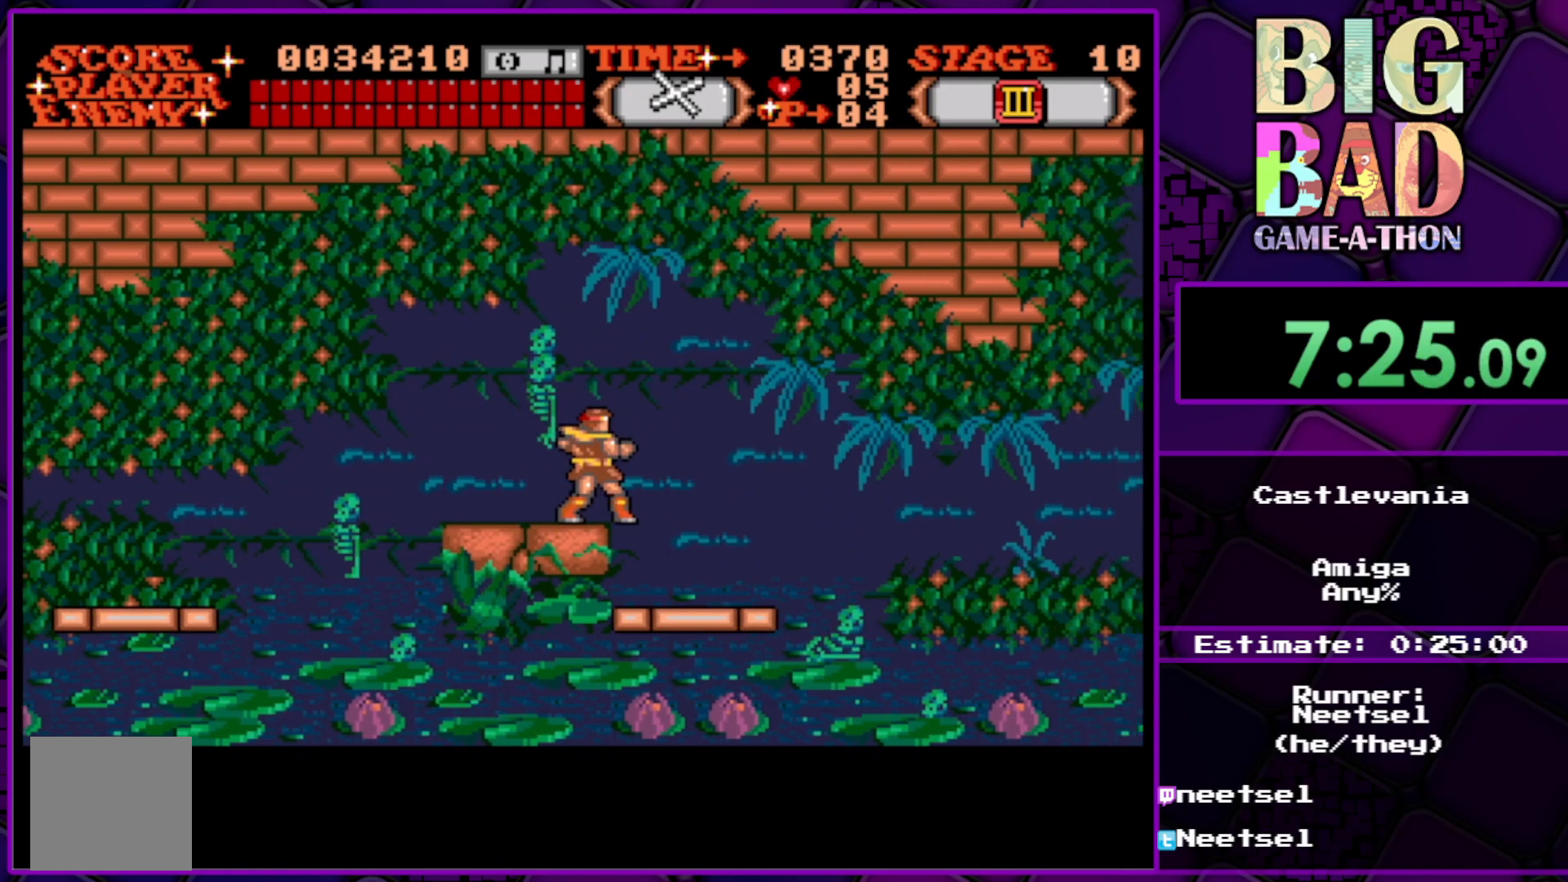
{"buttons": [], "right_stick": "center", "events": [[183, "DPAD_RIGHT", "up"]]}
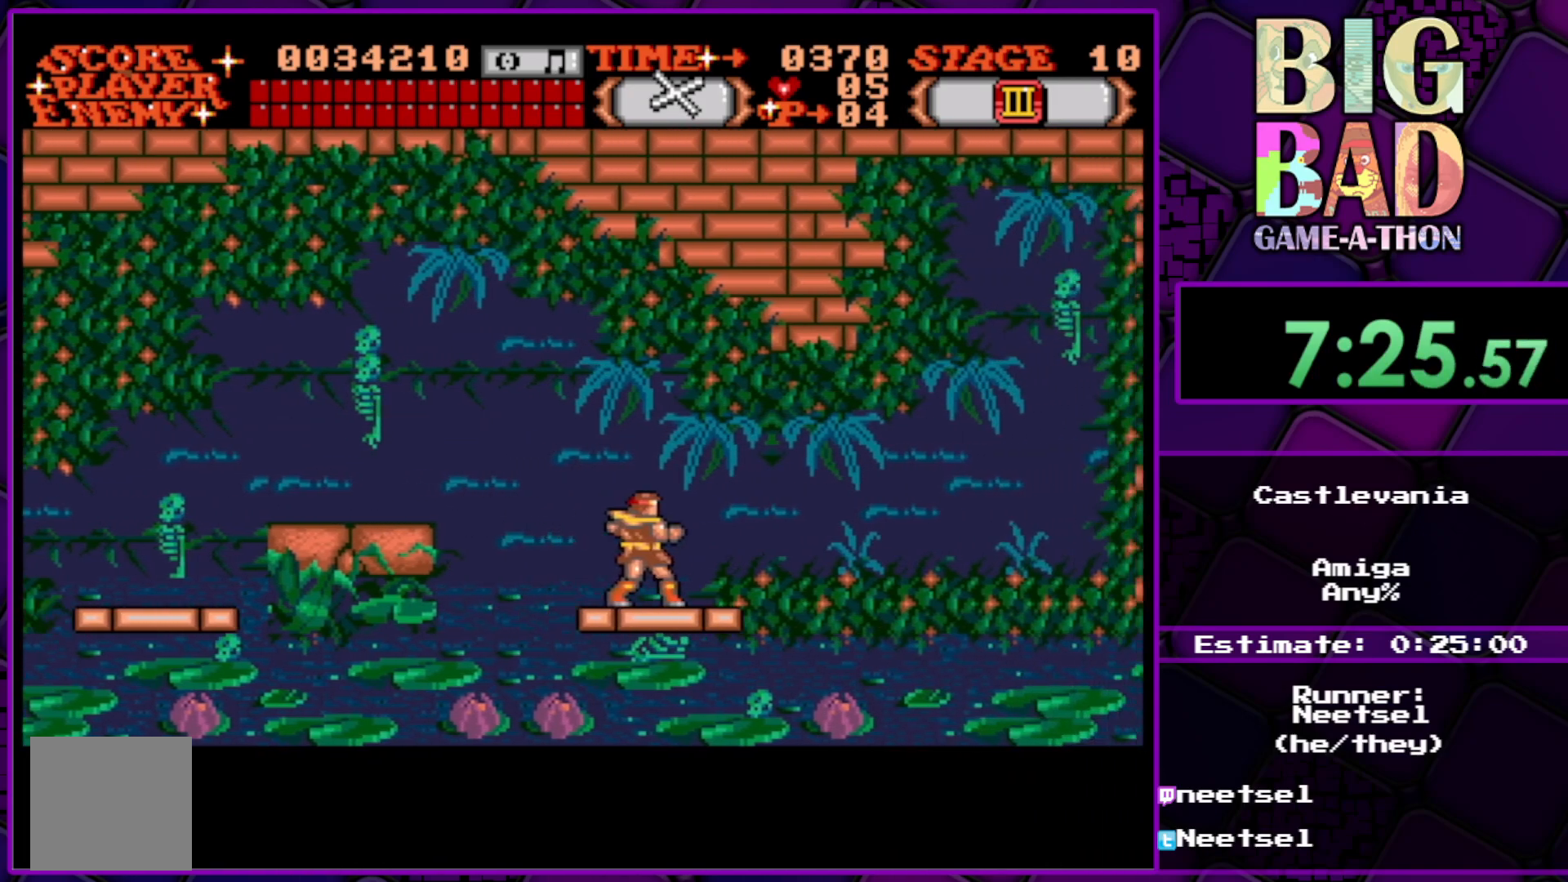
{"buttons": [], "right_stick": "center", "events": []}
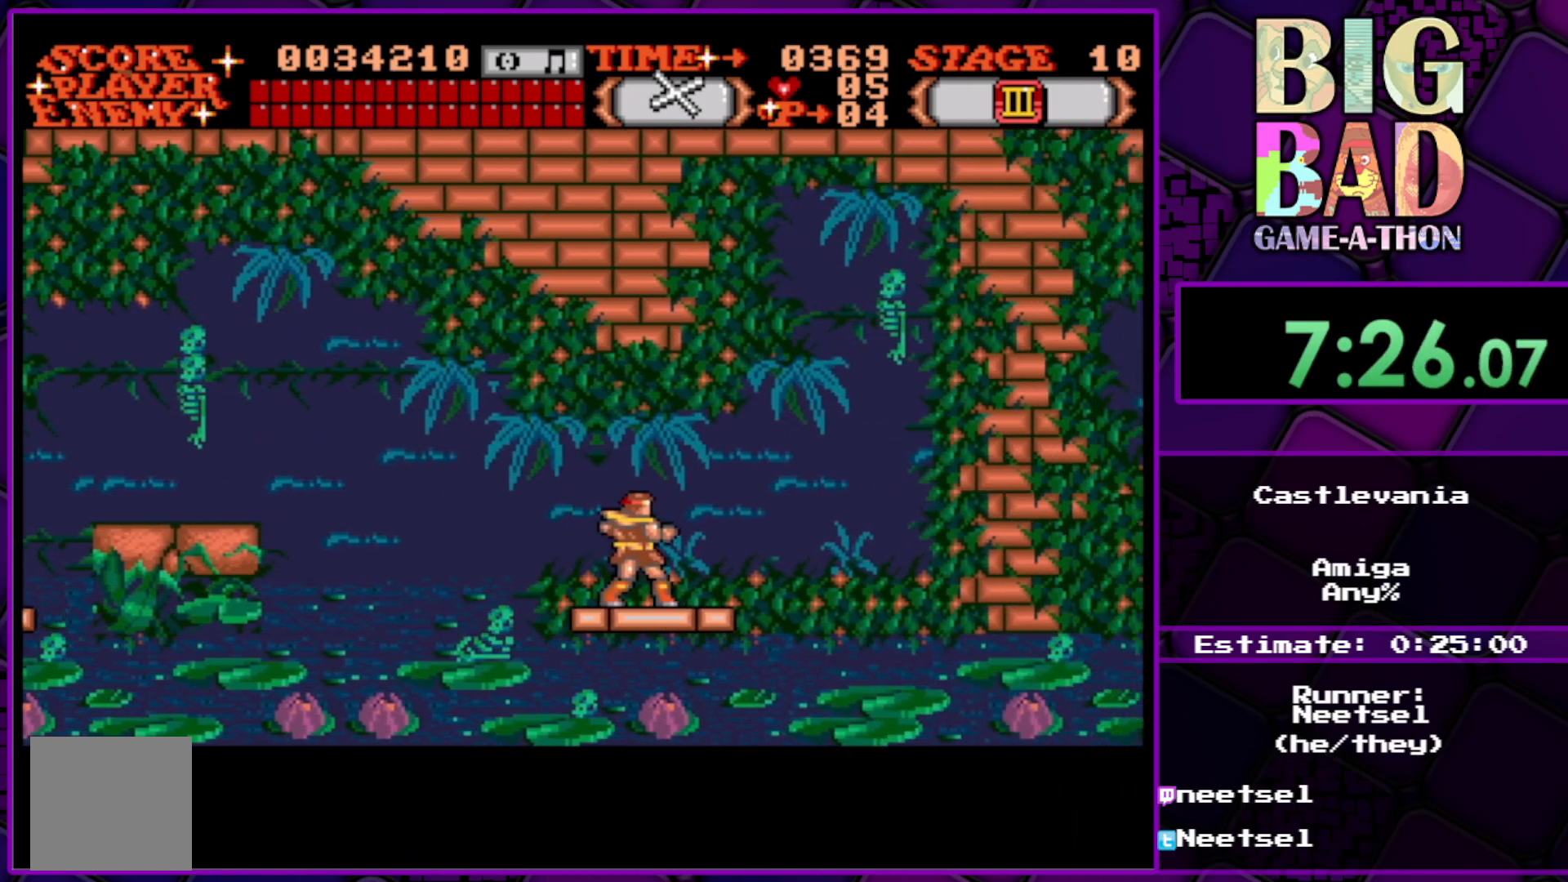
{"buttons": ["DPAD_UP", "DPAD_RIGHT"], "right_stick": "center", "events": [[283, "DPAD_RIGHT", "down"], [433, "DPAD_UP", "down"]]}
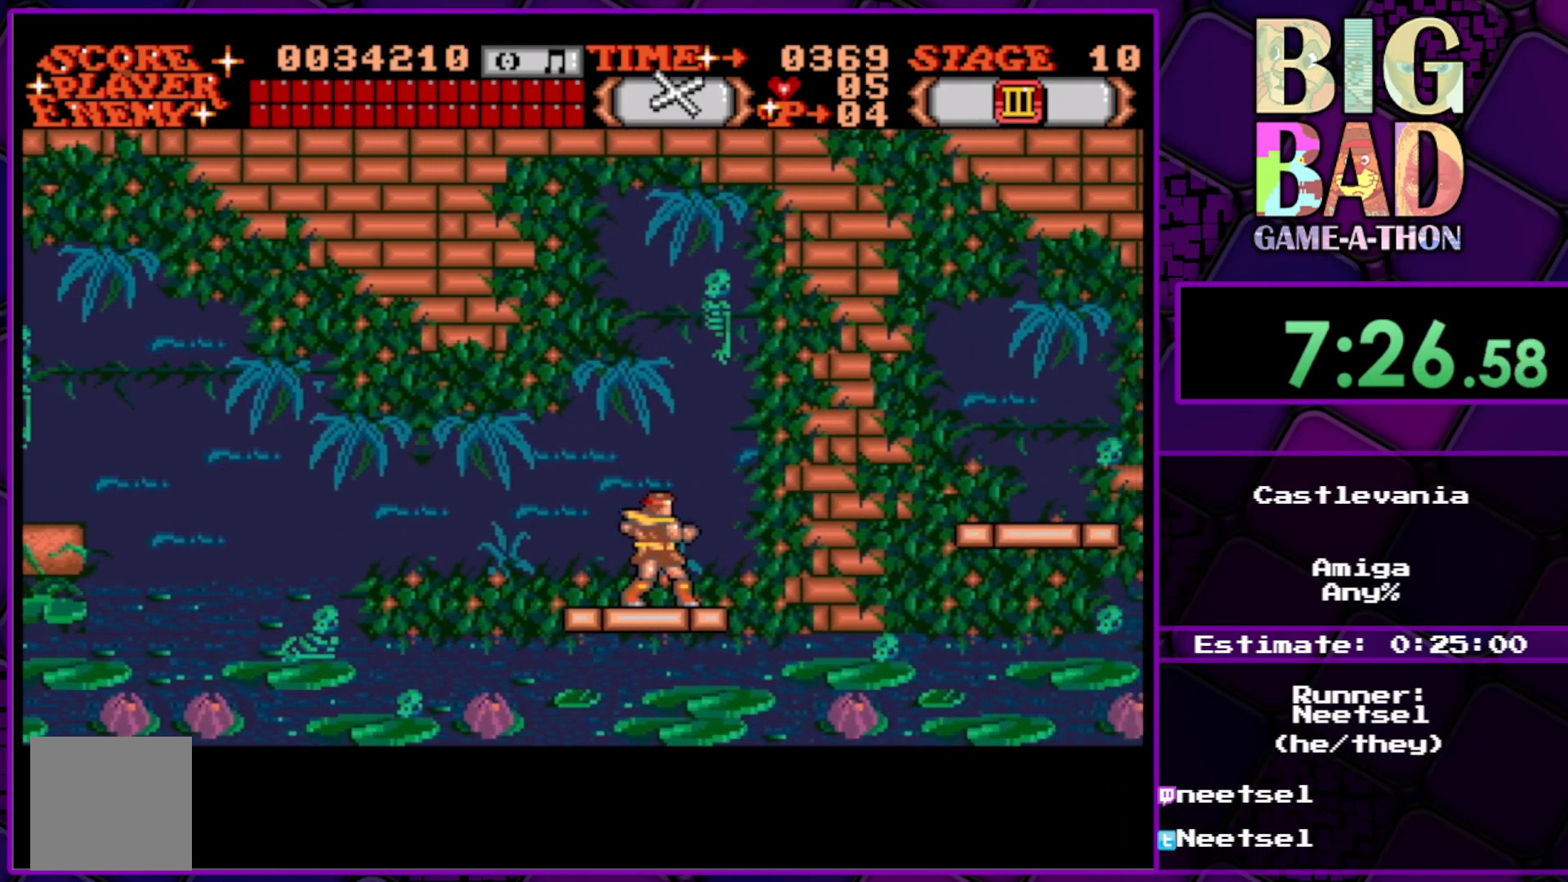
{"buttons": ["A"], "right_stick": "center", "events": [[300, "DPAD_UP", "up"], [317, "A", "down"], [333, "DPAD_RIGHT", "up"]]}
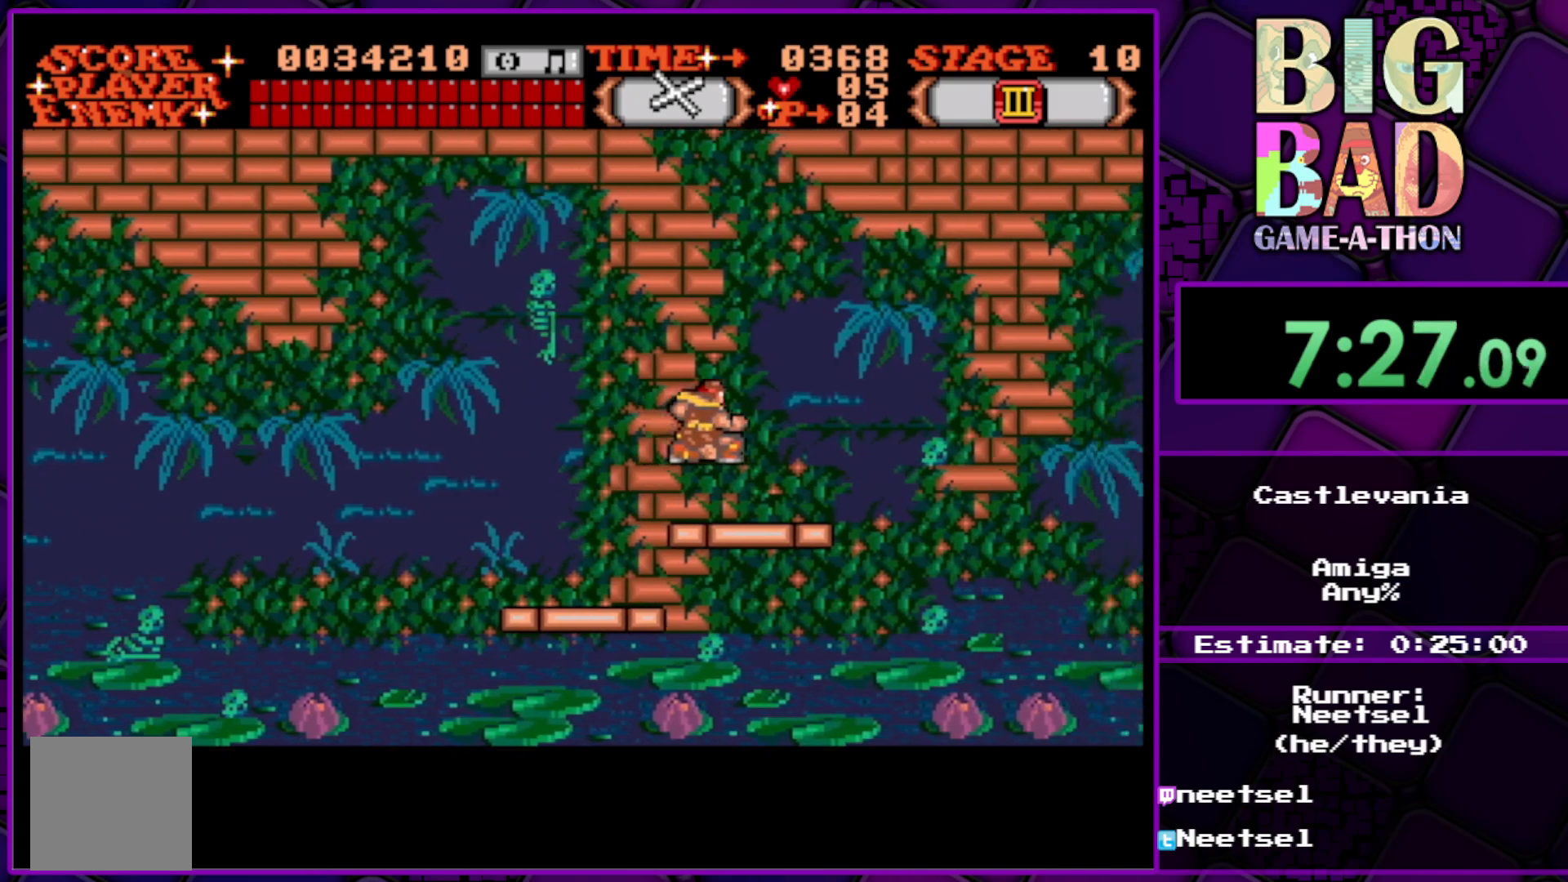
{"buttons": [], "right_stick": "center", "events": [[350, "A", "up"]]}
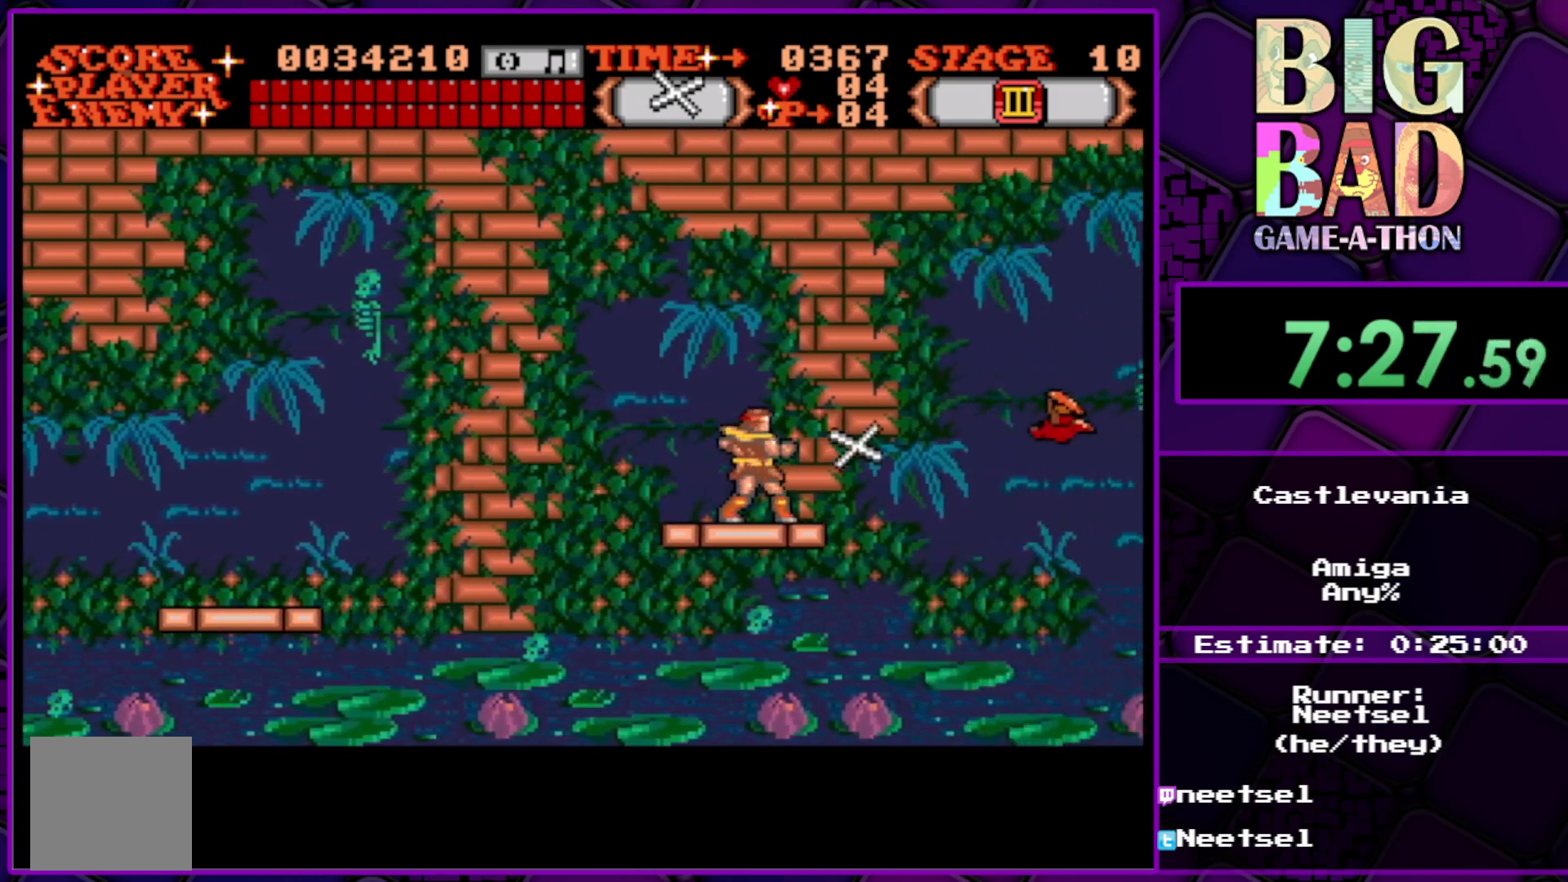
{"buttons": [], "right_stick": "center", "events": []}
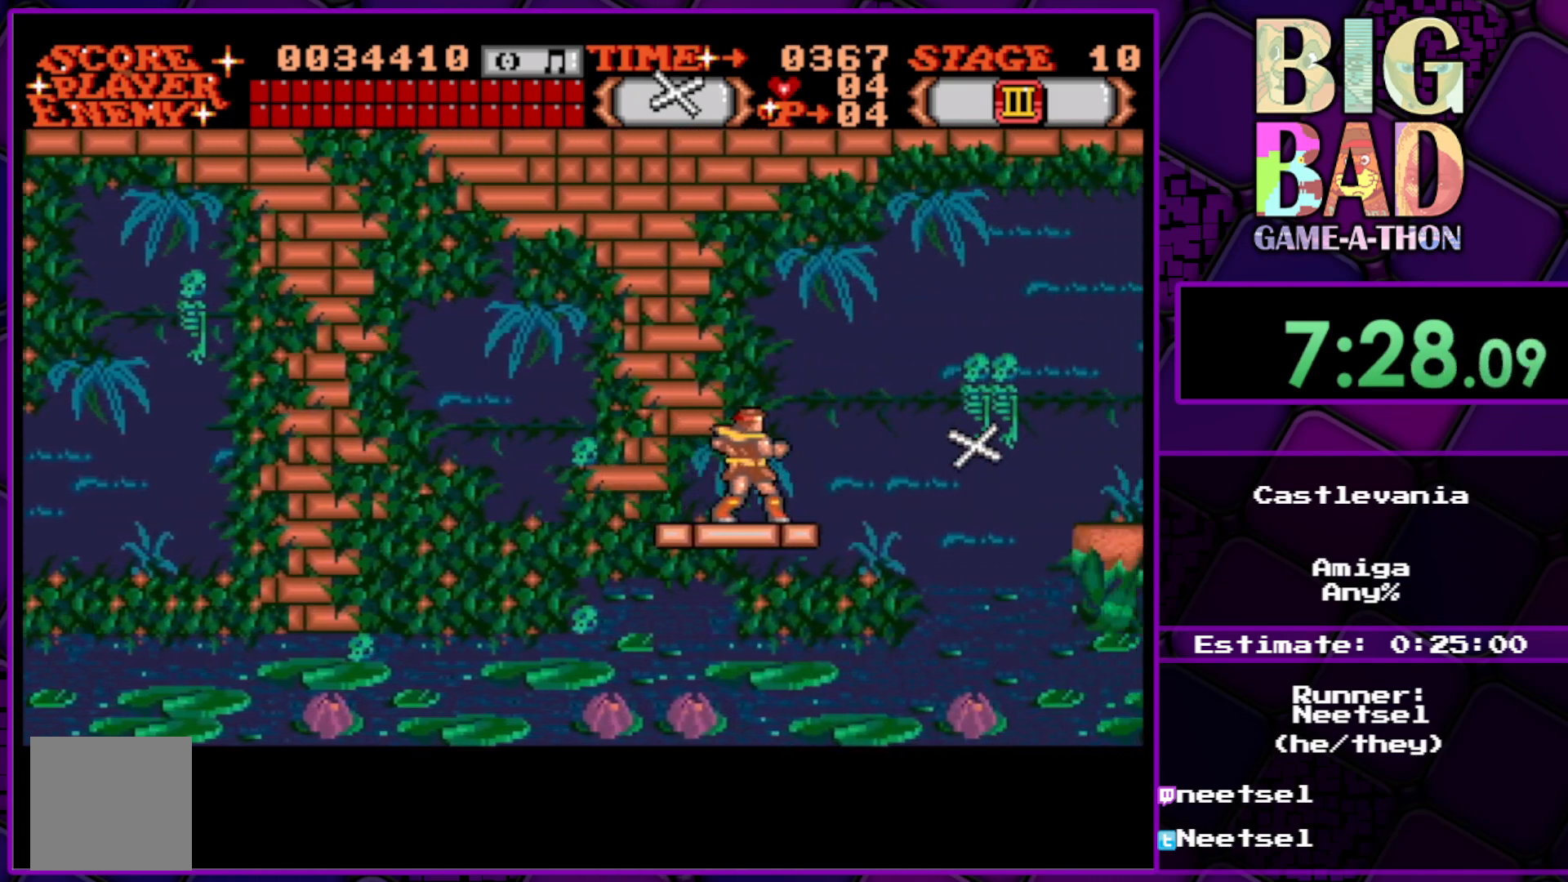
{"buttons": ["DPAD_RIGHT"], "right_stick": "center", "events": [[150, "DPAD_RIGHT", "down"], [333, "DPAD_RIGHT", "up"], [433, "DPAD_RIGHT", "down"]]}
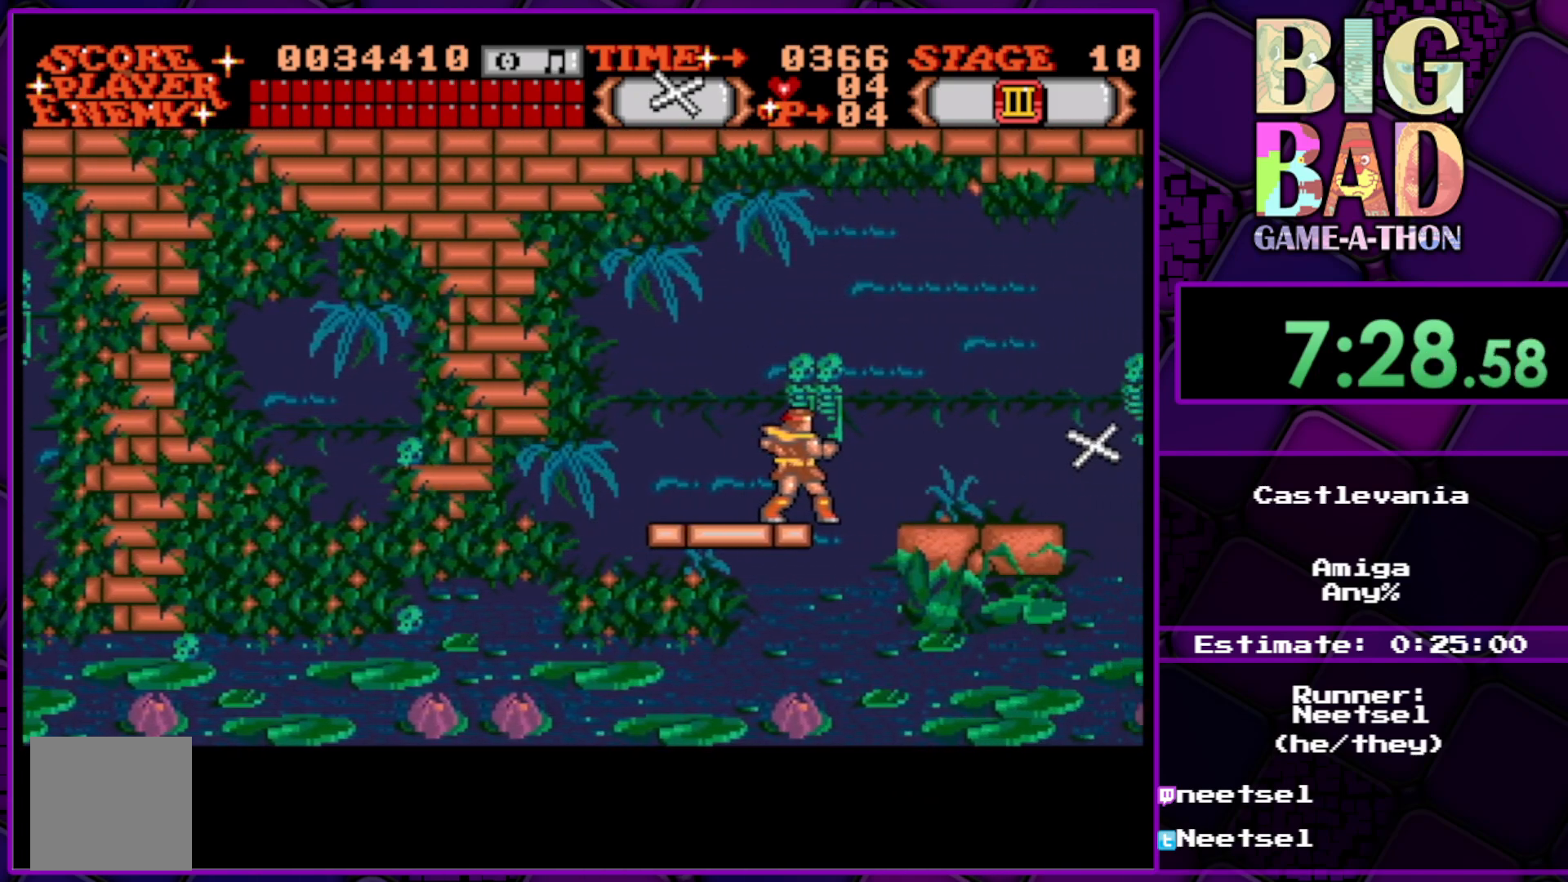
{"buttons": [], "right_stick": "center", "events": [[83, "DPAD_RIGHT", "up"]]}
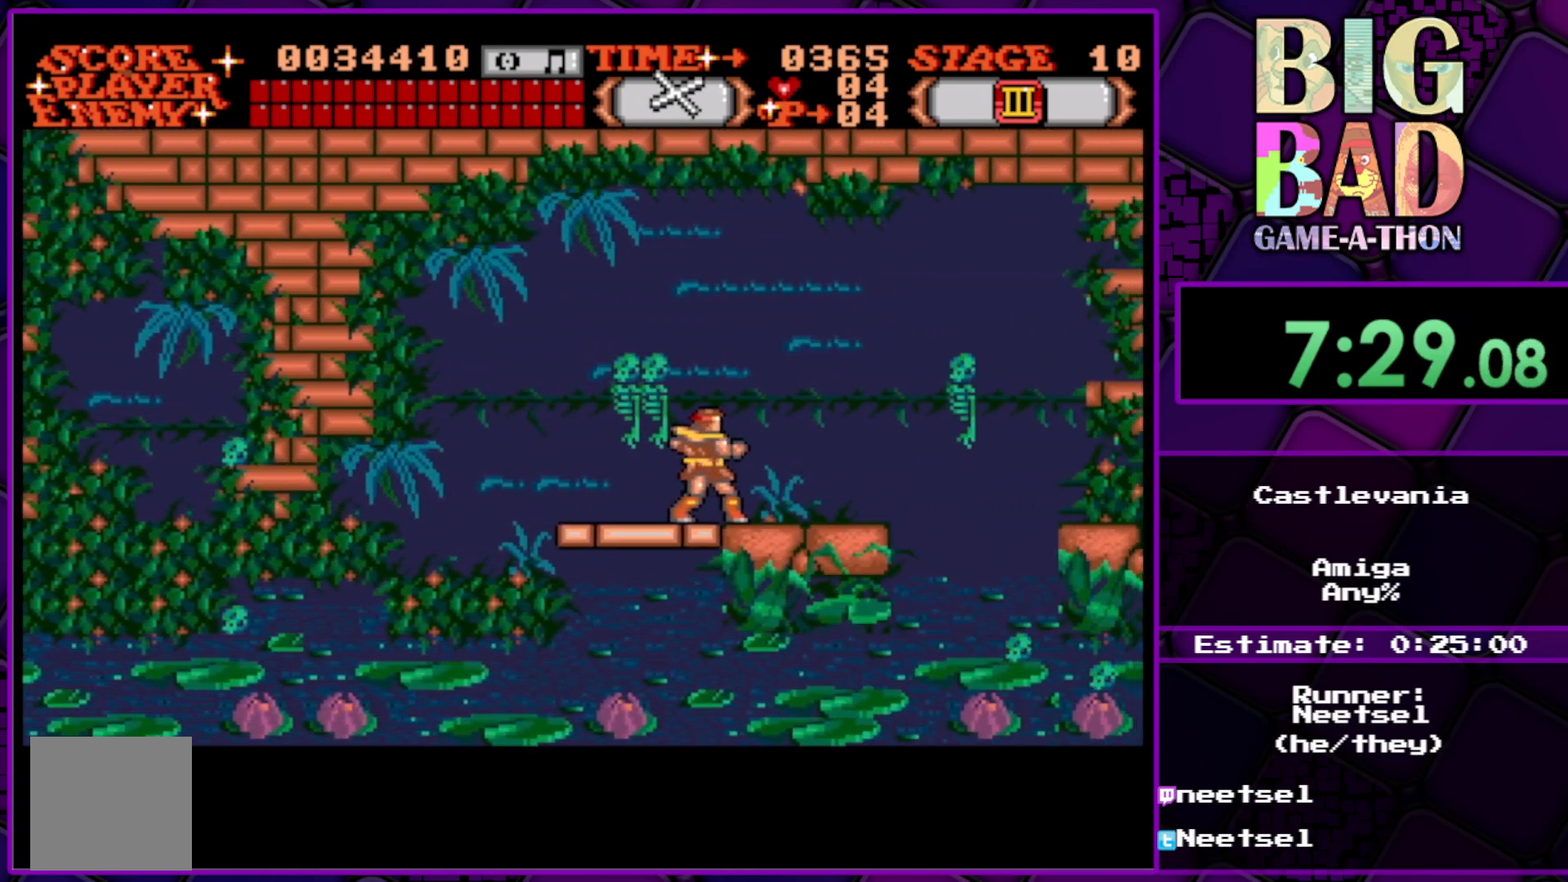
{"buttons": [], "right_stick": "center", "events": []}
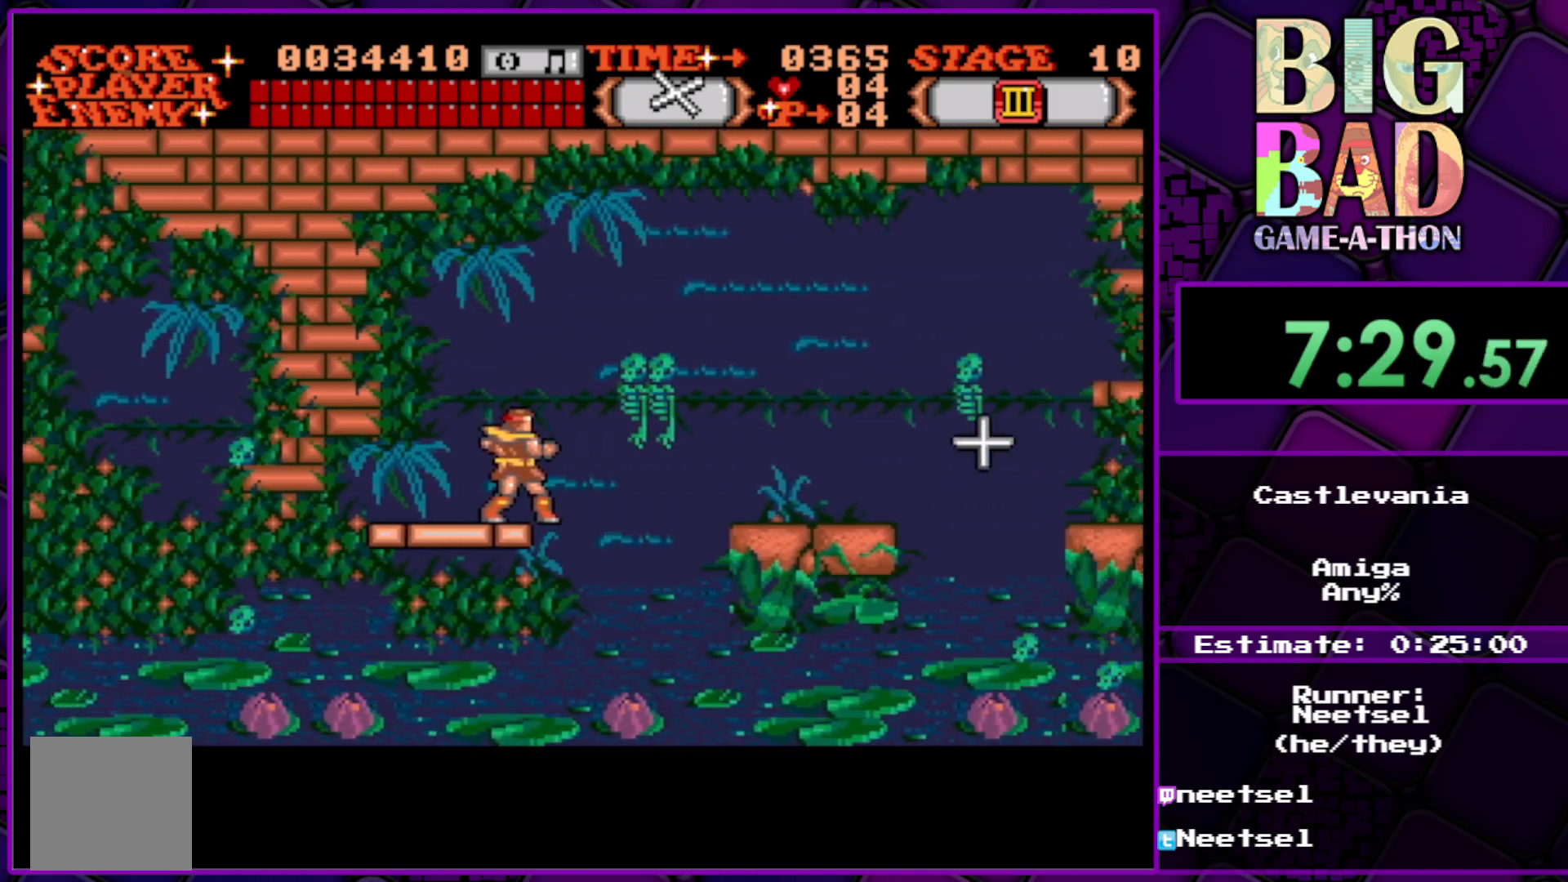
{"buttons": [], "right_stick": "center", "events": []}
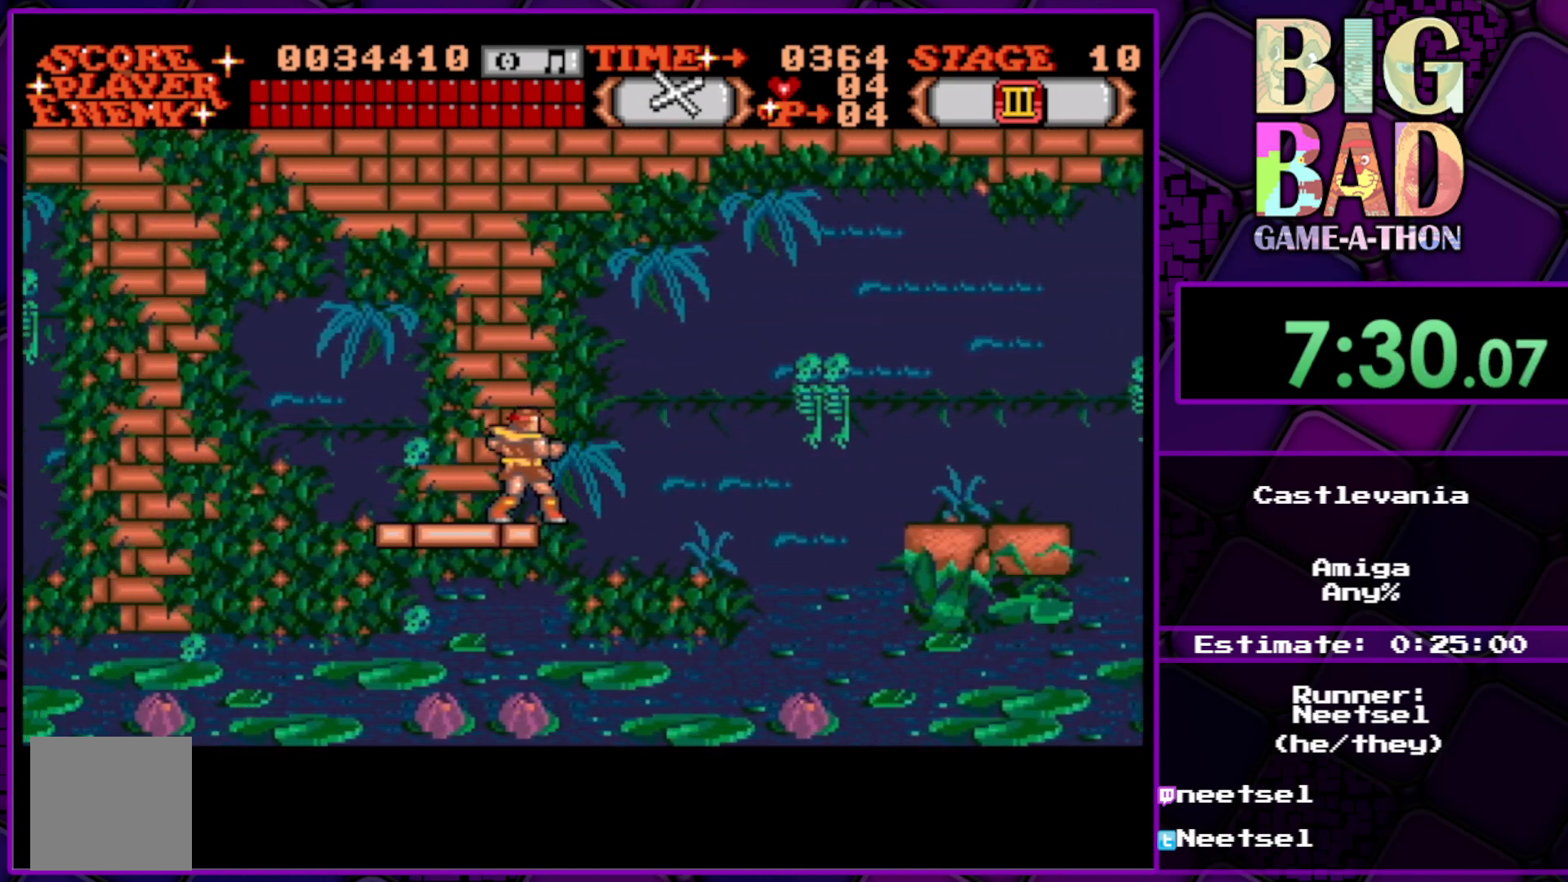
{"buttons": [], "right_stick": "center", "events": []}
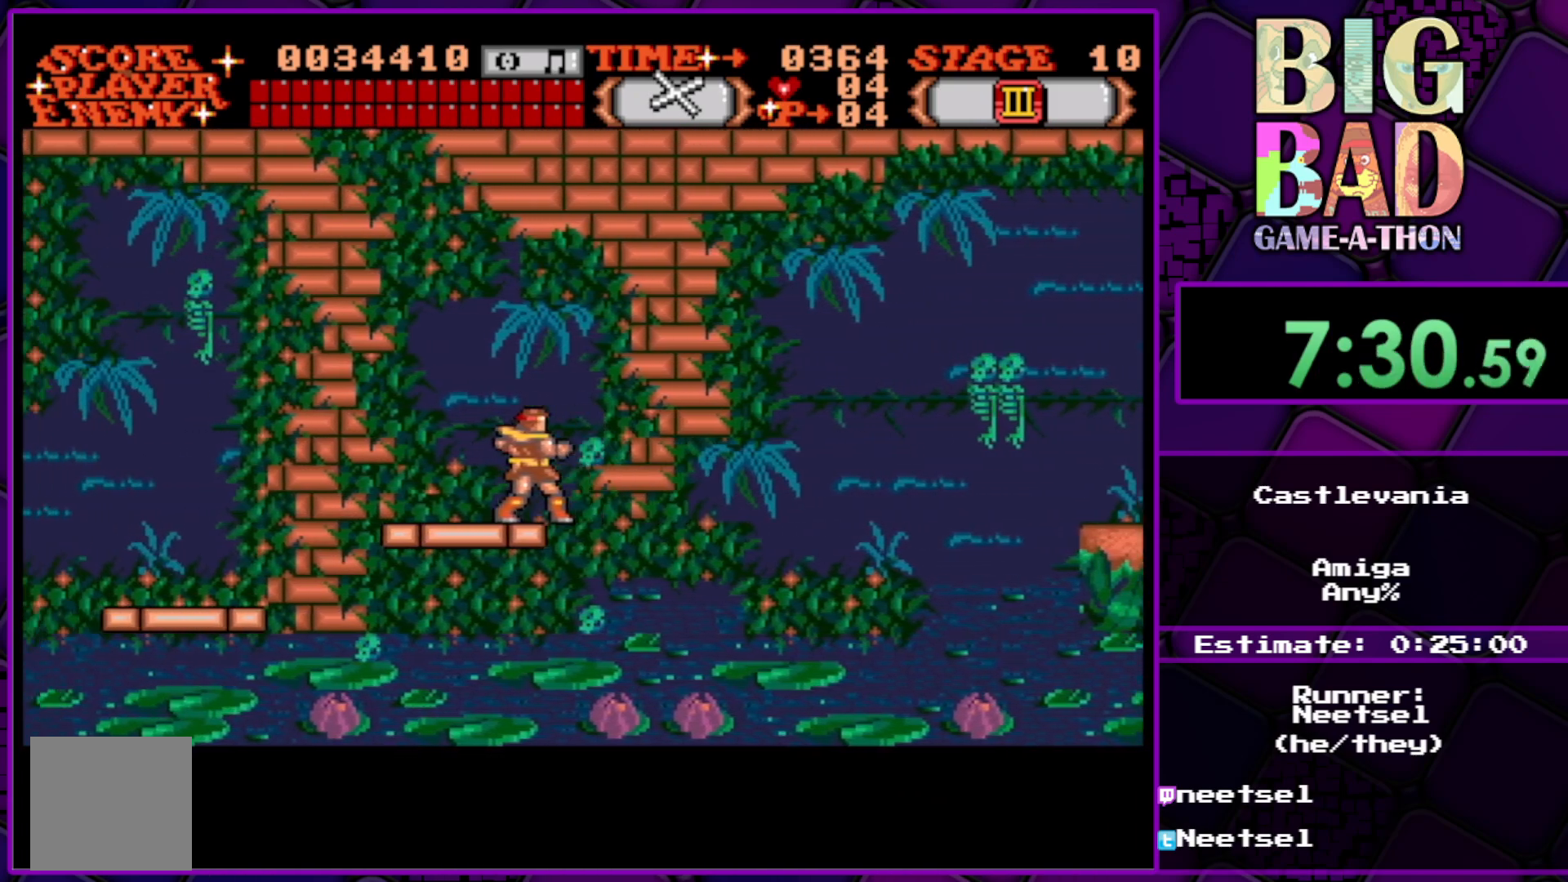
{"buttons": [], "right_stick": "center", "events": []}
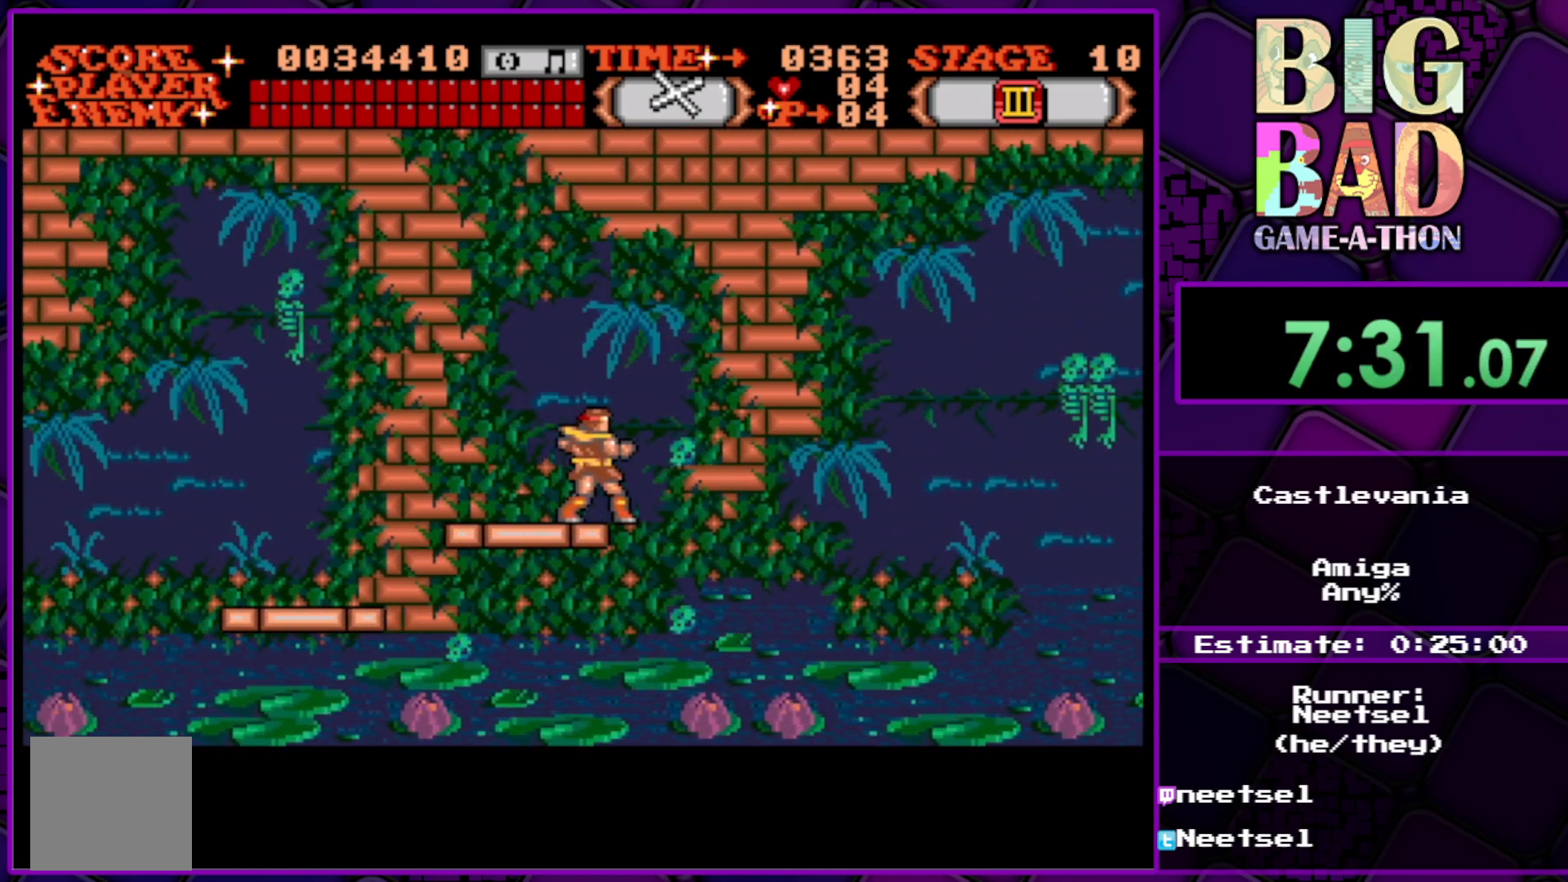
{"buttons": ["A"], "right_stick": "center", "events": [[283, "A", "down"]]}
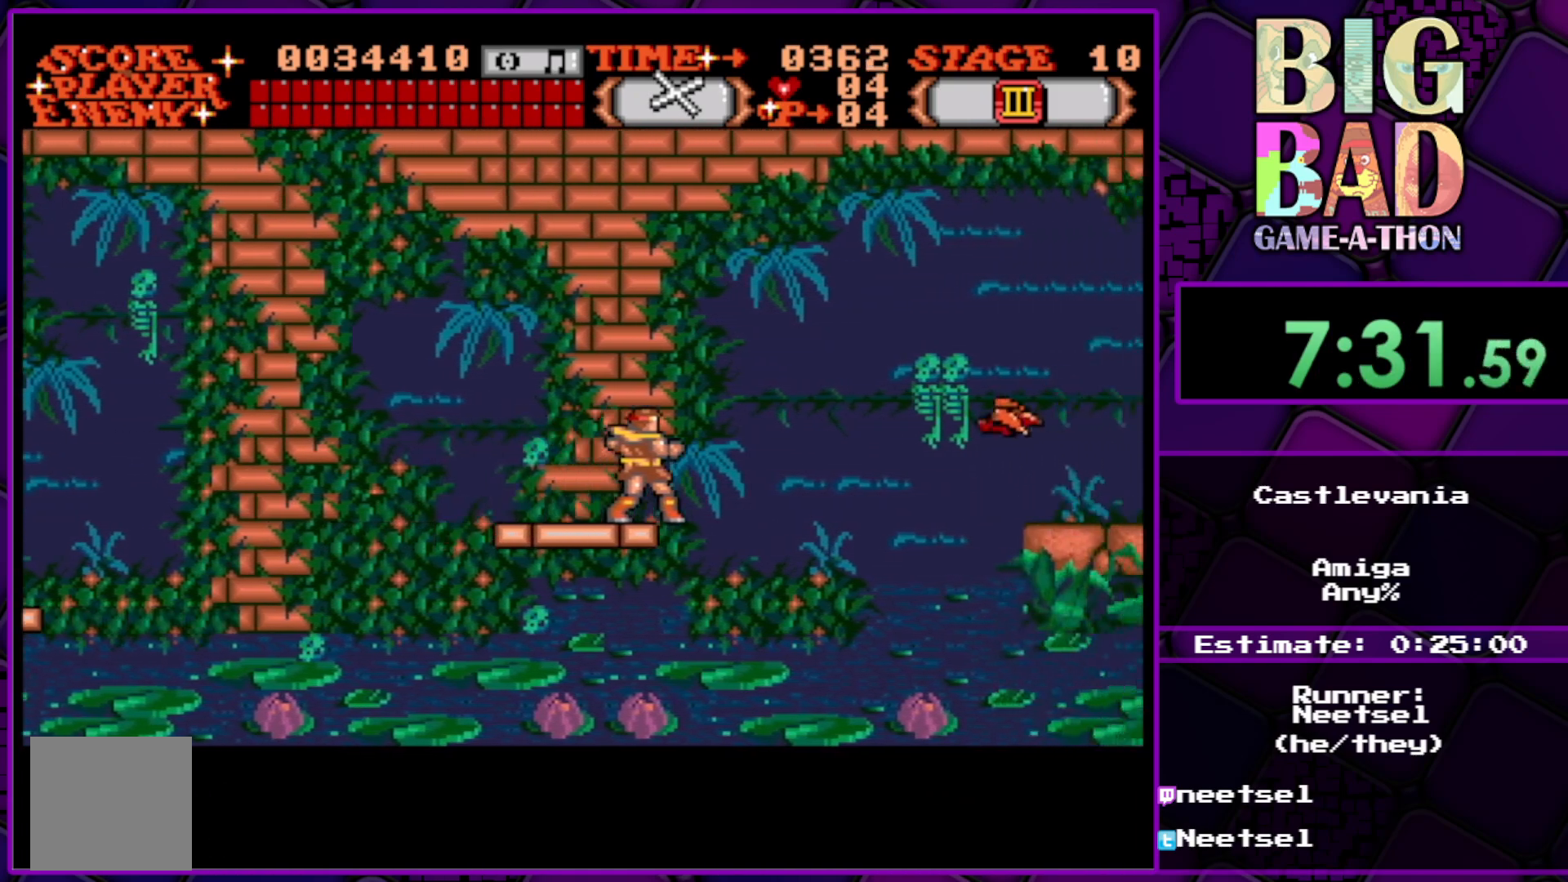
{"buttons": [], "right_stick": "center", "events": [[300, "A", "up"]]}
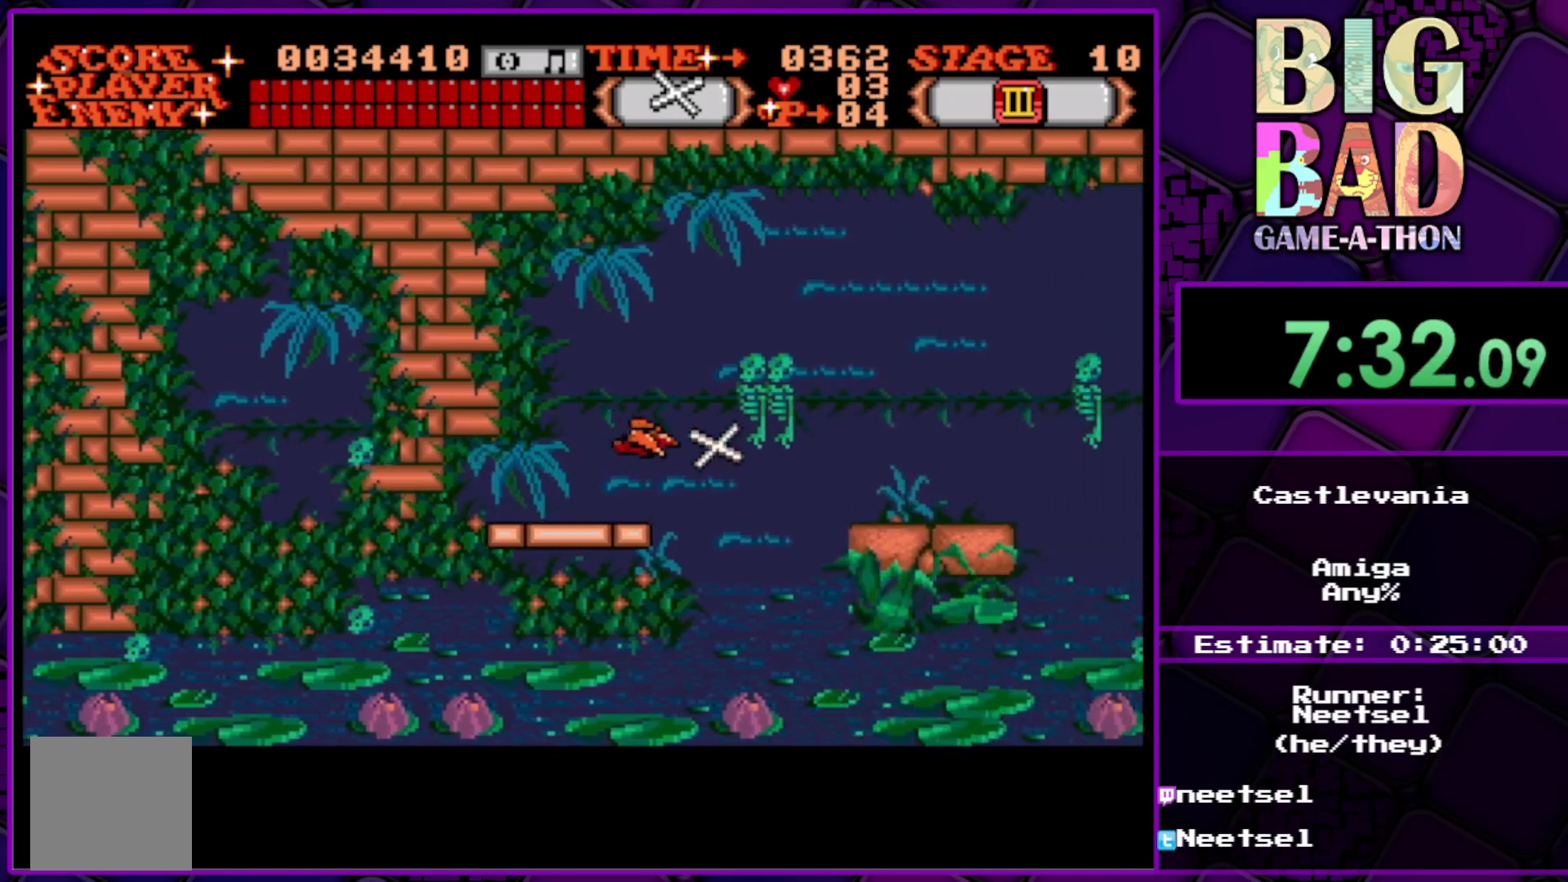
{"buttons": ["DPAD_RIGHT"], "right_stick": "center", "events": [[67, "DPAD_DOWN", "down"], [233, "DPAD_RIGHT", "down"], [367, "DPAD_DOWN", "up"]]}
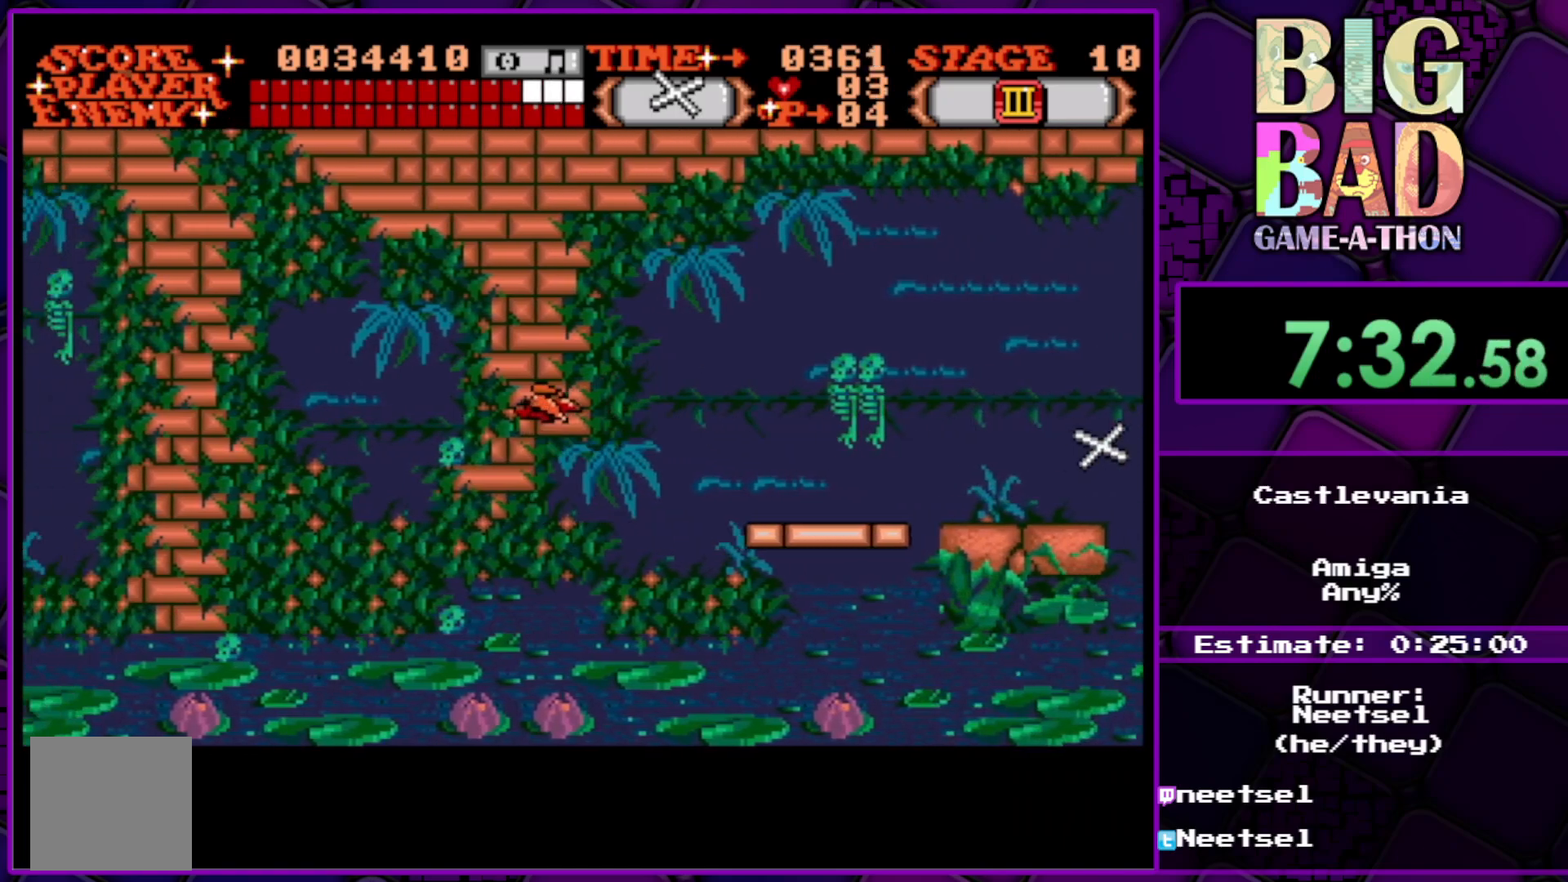
{"buttons": [], "right_stick": "center", "events": [[33, "DPAD_RIGHT", "up"]]}